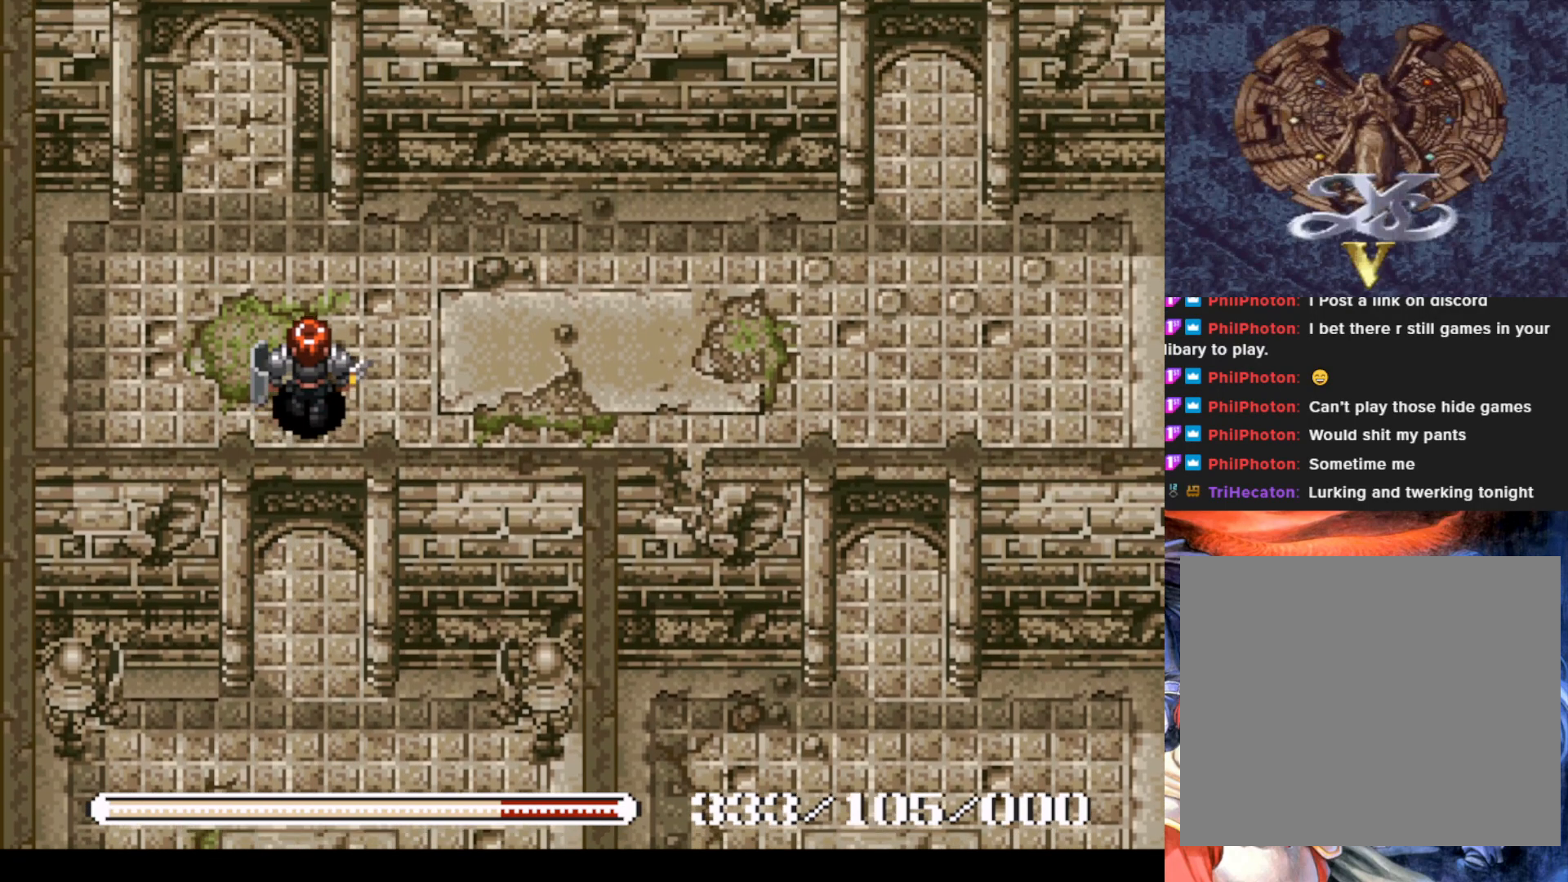
Gameplay with a controller (PlayStation layout); each line is a JSON object with the inputs held at the frame after it. "events" lists button and stick changes between this image and that frame as [ms after this image, input, new state], when the widget could be followed in between. Not read: right_stick.
{"buttons": ["DPAD_UP"], "left_stick": "center", "events": [[234, "DPAD_LEFT", "down"], [251, "DPAD_UP", "up"], [301, "DPAD_UP", "down"], [351, "DPAD_LEFT", "up"]]}
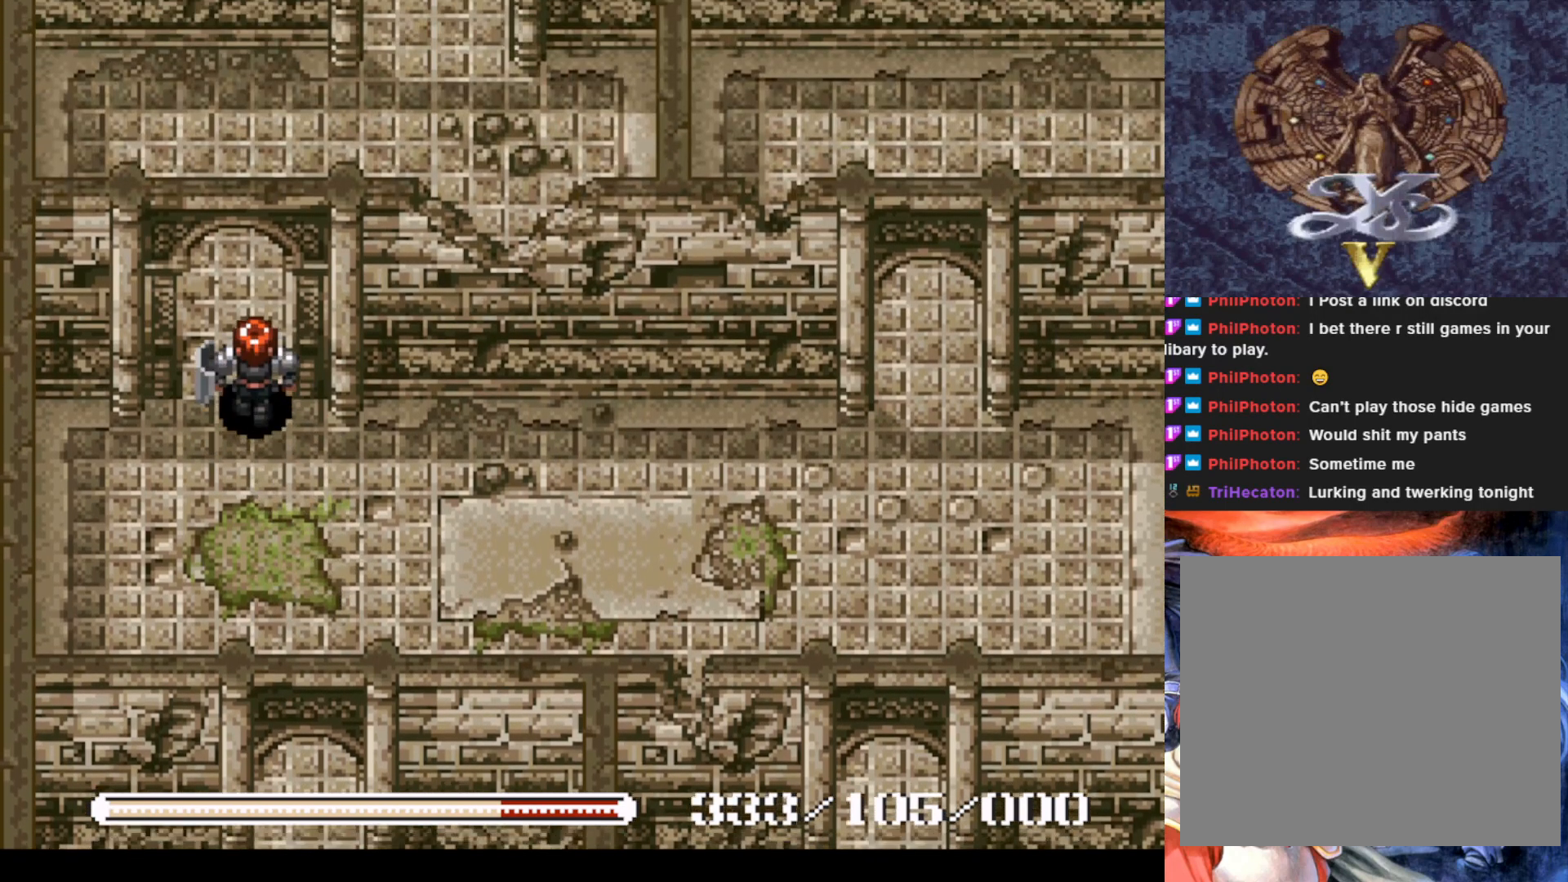
{"buttons": ["DPAD_RIGHT"], "left_stick": "center", "events": [[350, "DPAD_UP", "up"], [484, "DPAD_RIGHT", "down"]]}
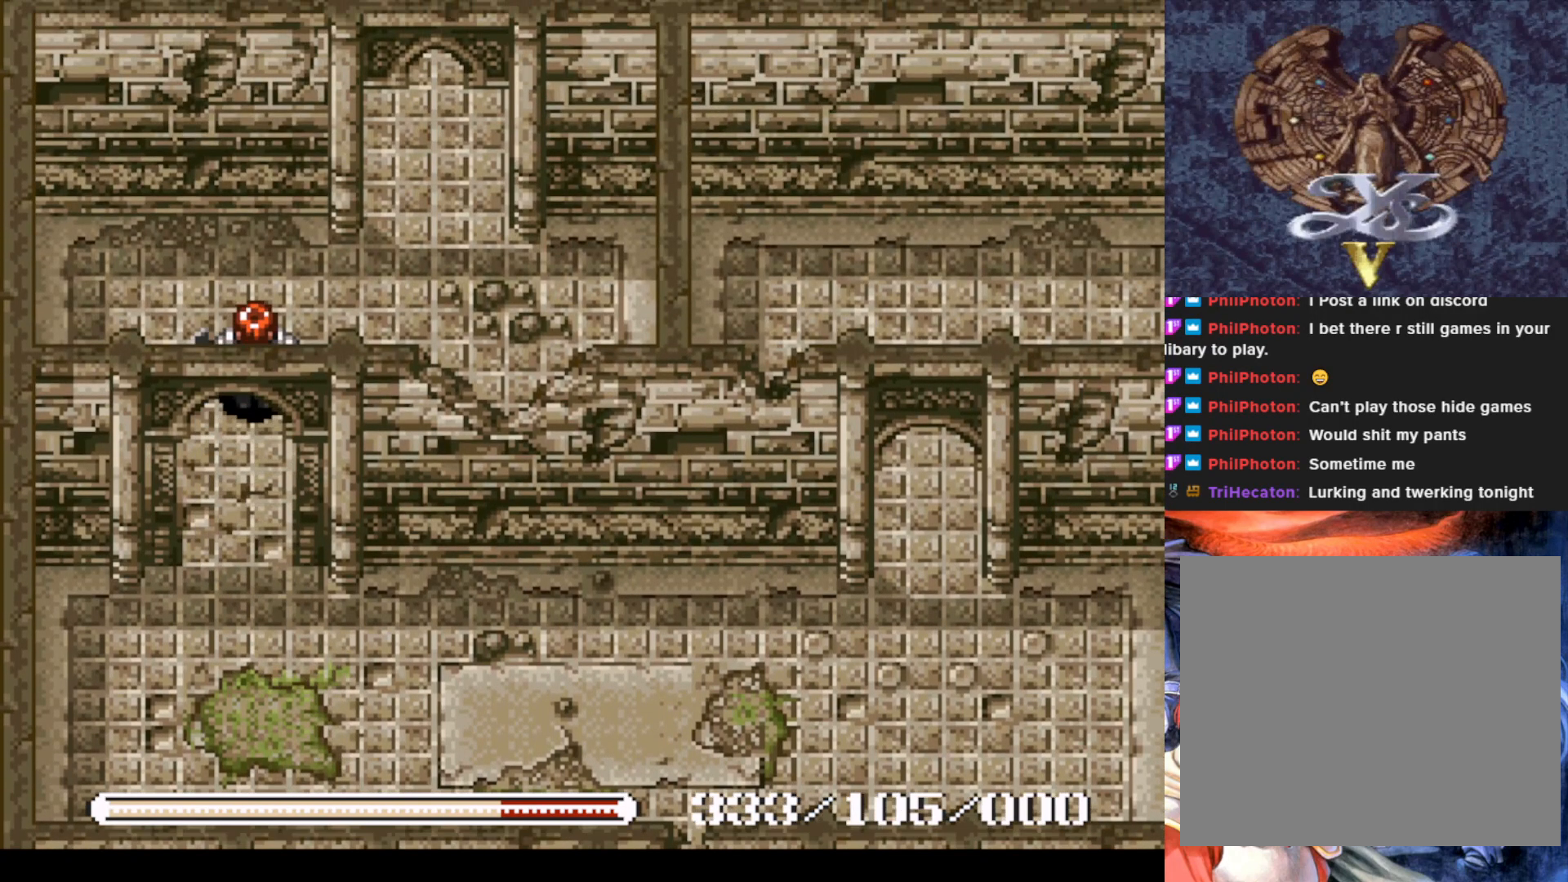
{"buttons": ["DPAD_DOWN"], "left_stick": "center", "events": [[251, "DPAD_DOWN", "down"], [301, "DPAD_RIGHT", "up"]]}
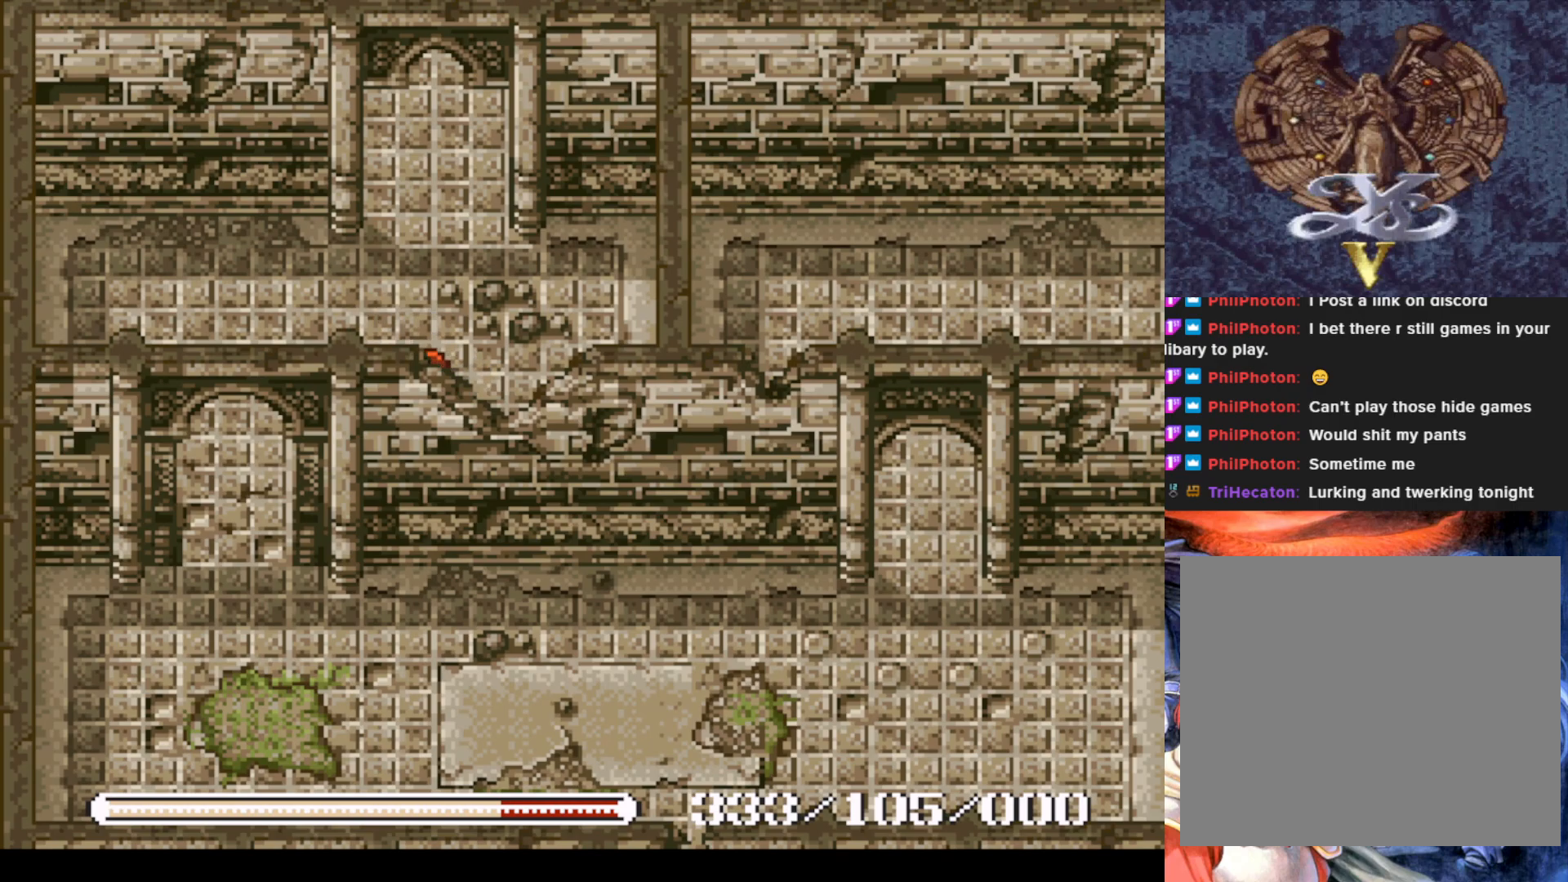
{"buttons": ["CROSS", "DPAD_UP", "DPAD_RIGHT"], "left_stick": "center", "events": [[17, "DPAD_RIGHT", "down"], [83, "DPAD_DOWN", "up"], [434, "CROSS", "down"], [450, "DPAD_UP", "down"]]}
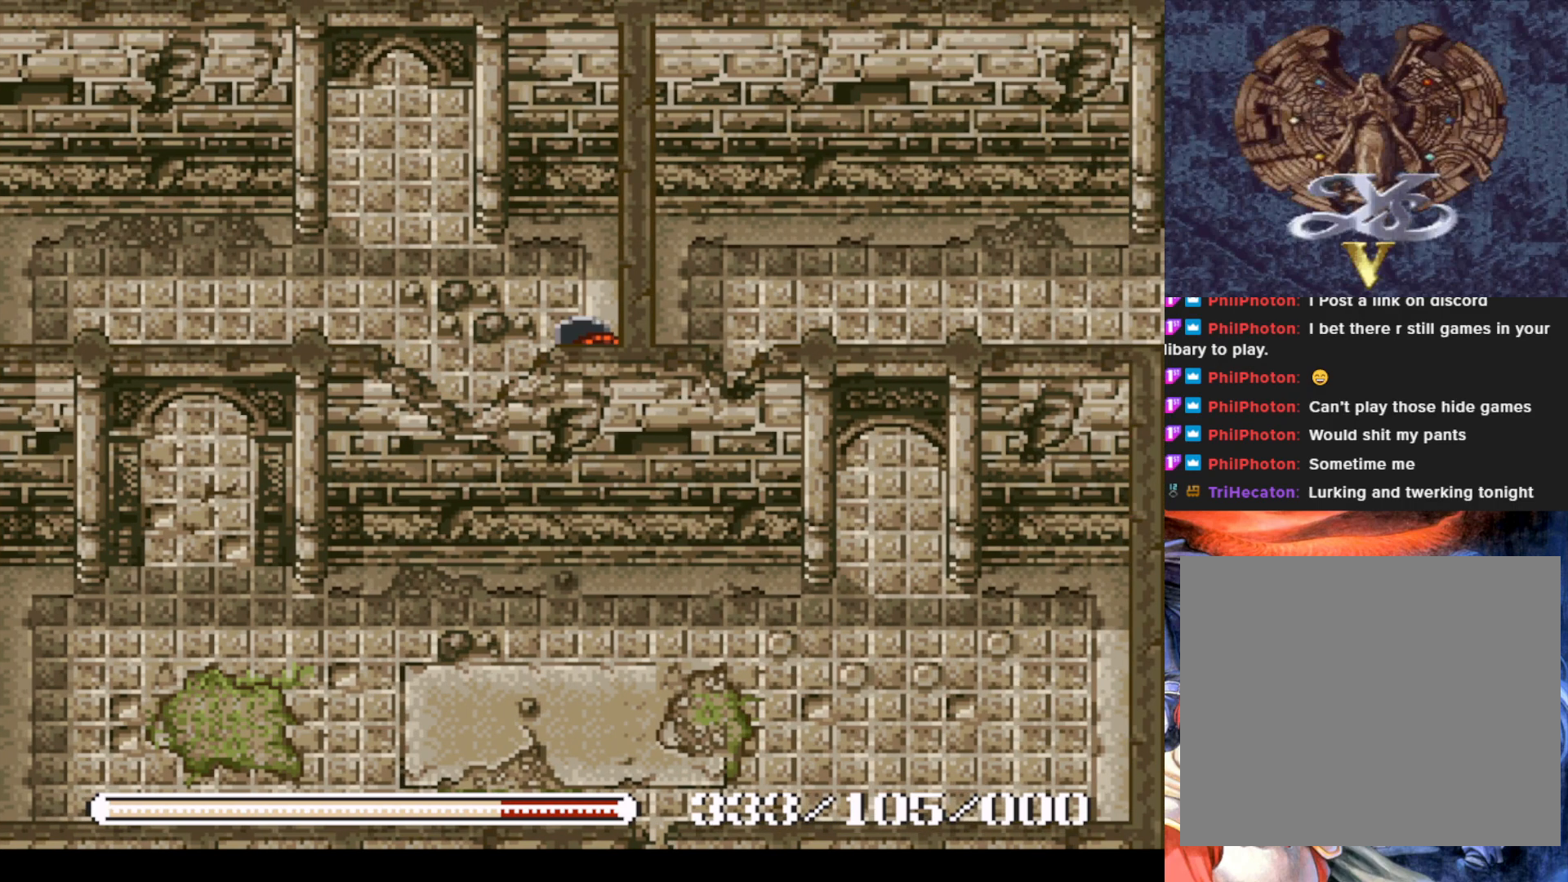
{"buttons": [], "left_stick": "center", "events": [[84, "CROSS", "up"], [334, "DPAD_RIGHT", "up"], [351, "DPAD_UP", "up"]]}
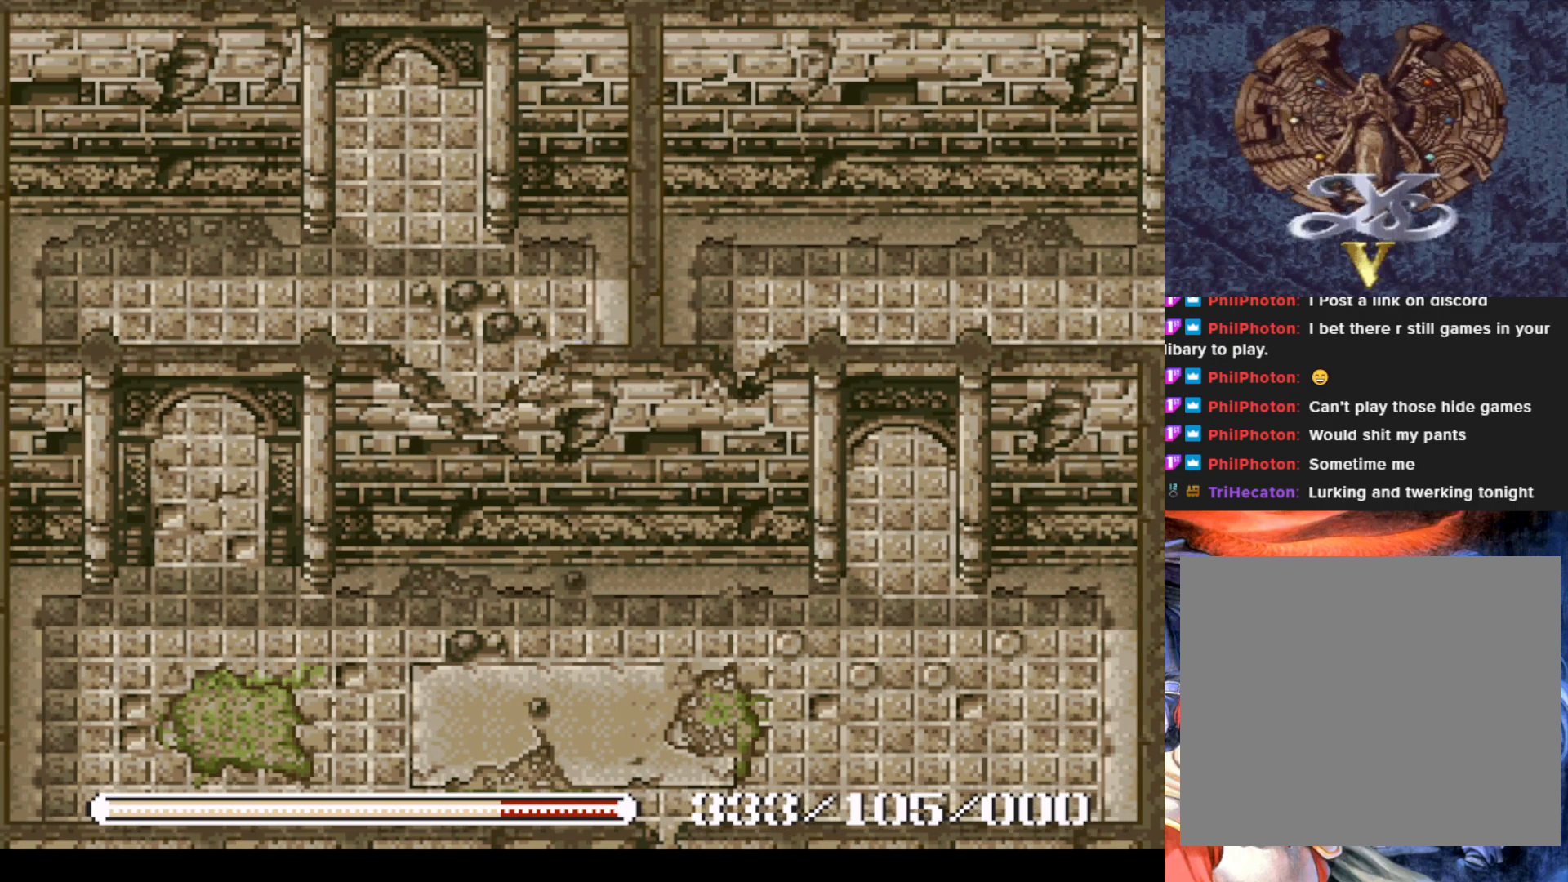
{"buttons": ["DPAD_UP"], "left_stick": "center", "events": [[17, "DPAD_LEFT", "down"], [217, "DPAD_UP", "down"], [250, "DPAD_LEFT", "up"]]}
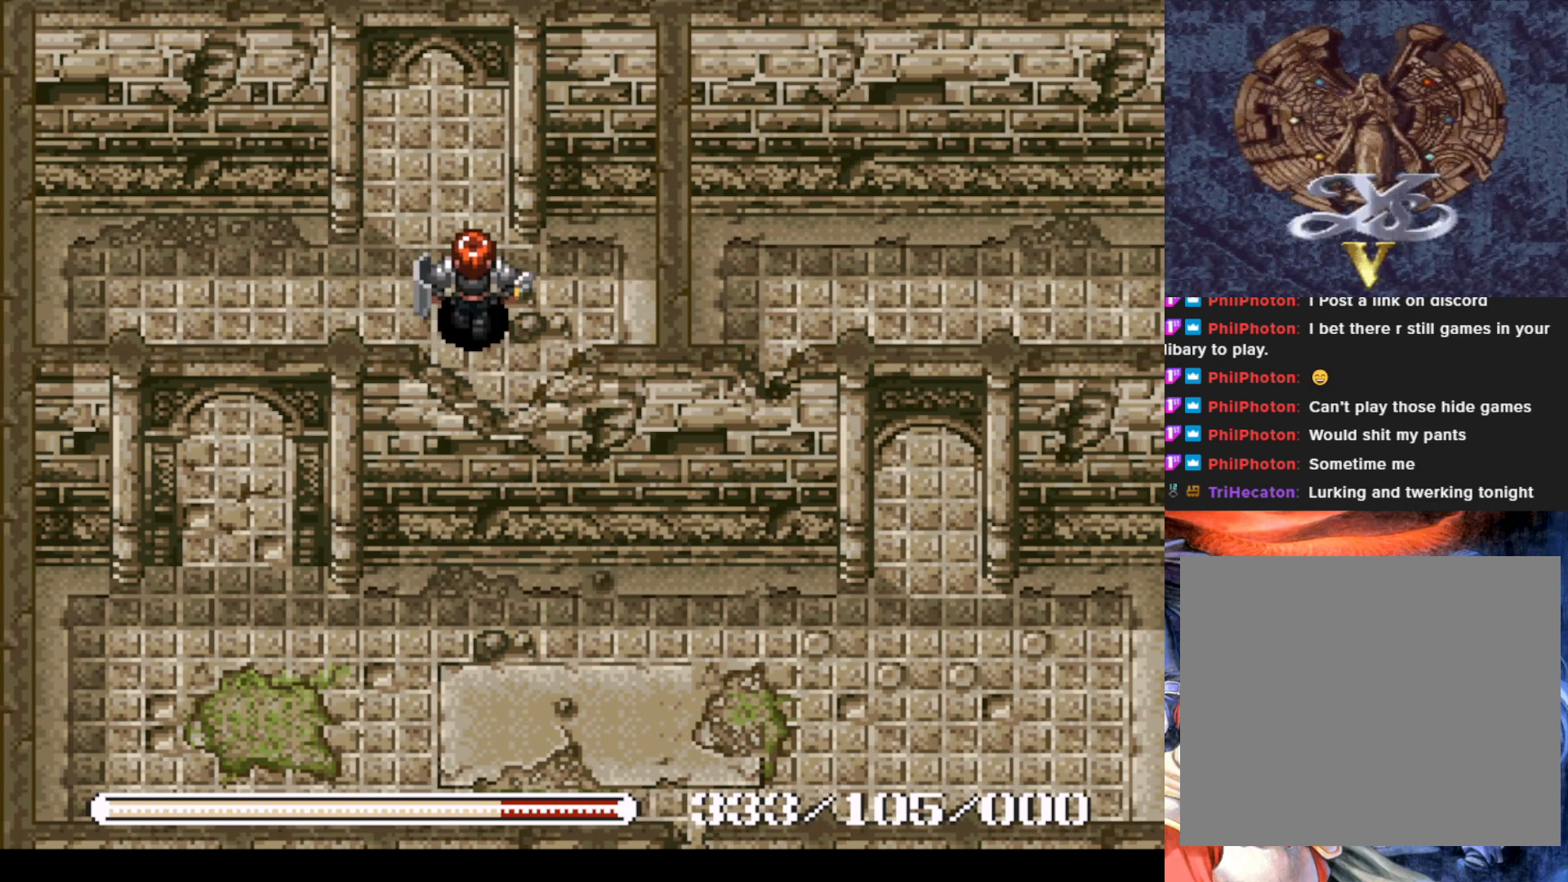
{"buttons": ["DPAD_UP"], "left_stick": "center", "events": []}
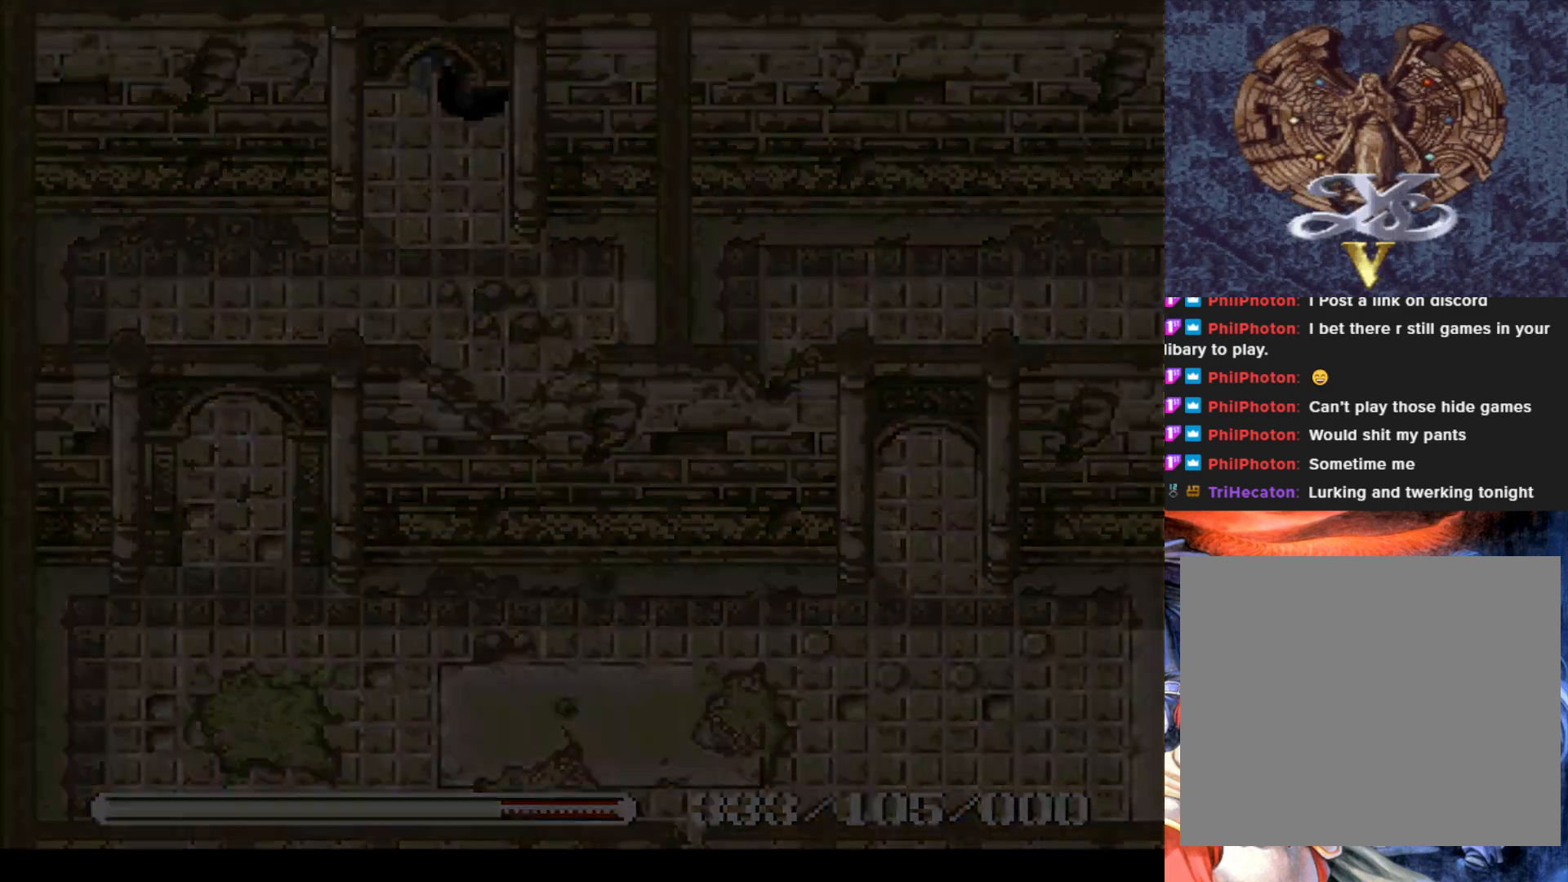
{"buttons": [], "left_stick": "center", "events": [[183, "DPAD_UP", "up"]]}
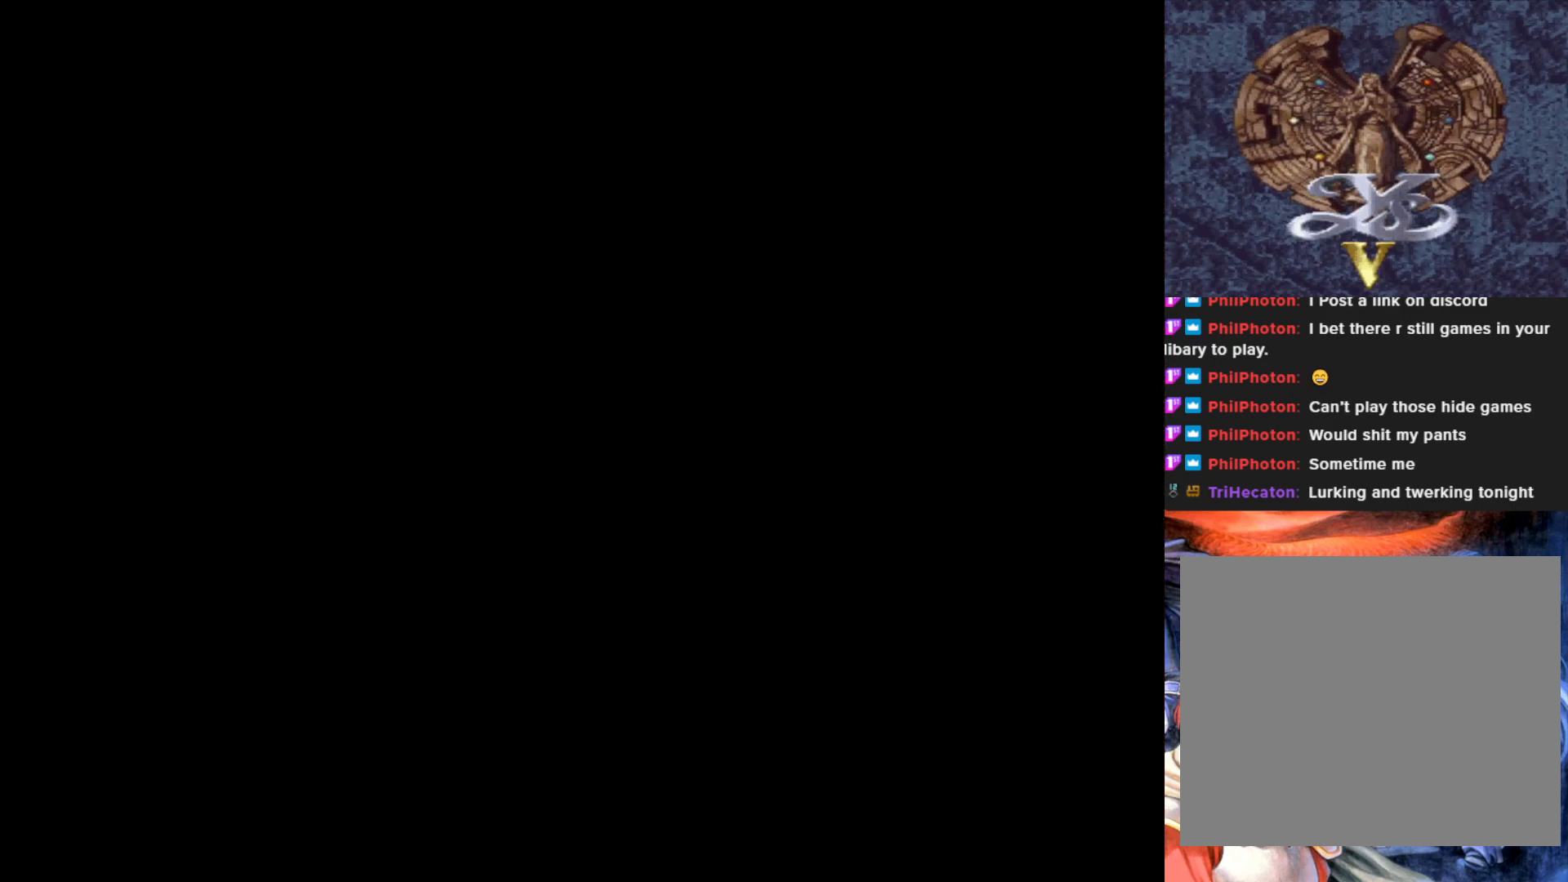
{"buttons": [], "left_stick": "center", "events": []}
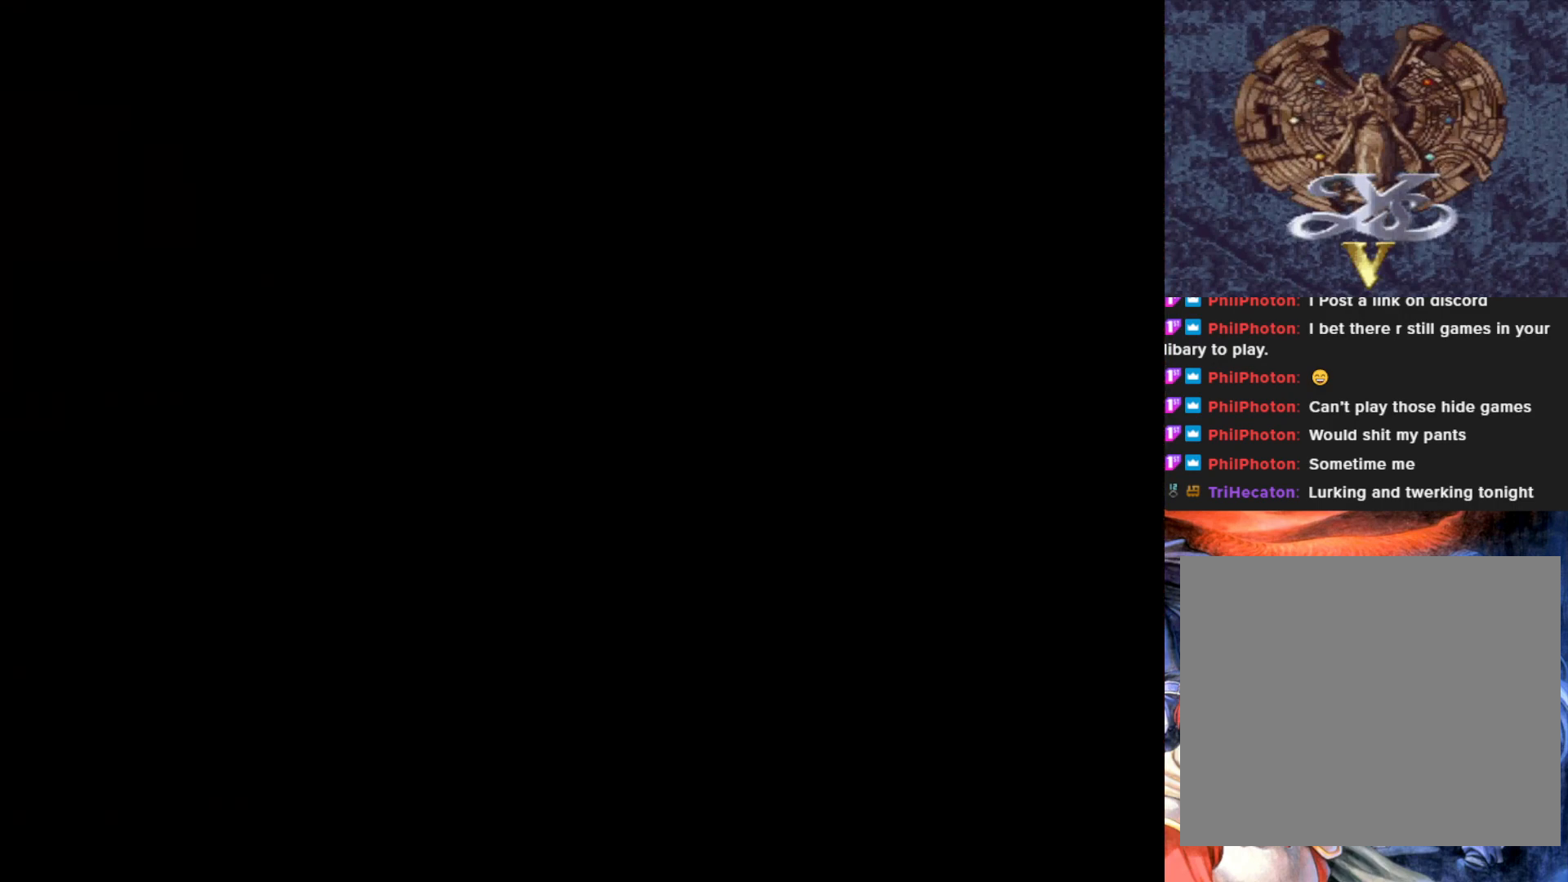
{"buttons": [], "left_stick": "center", "events": []}
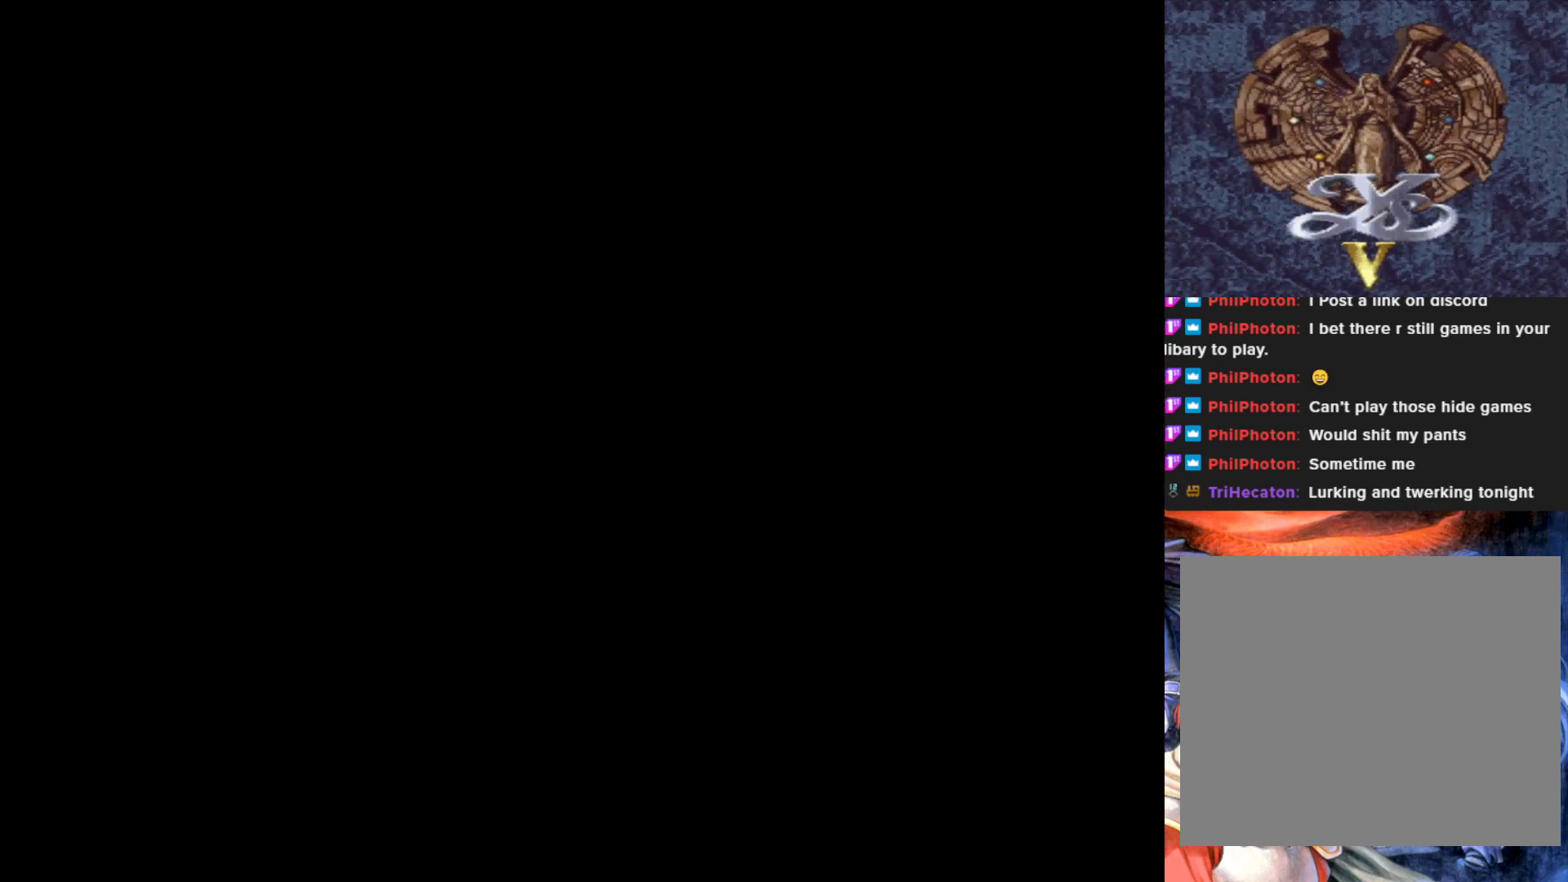
{"buttons": [], "left_stick": "center", "events": []}
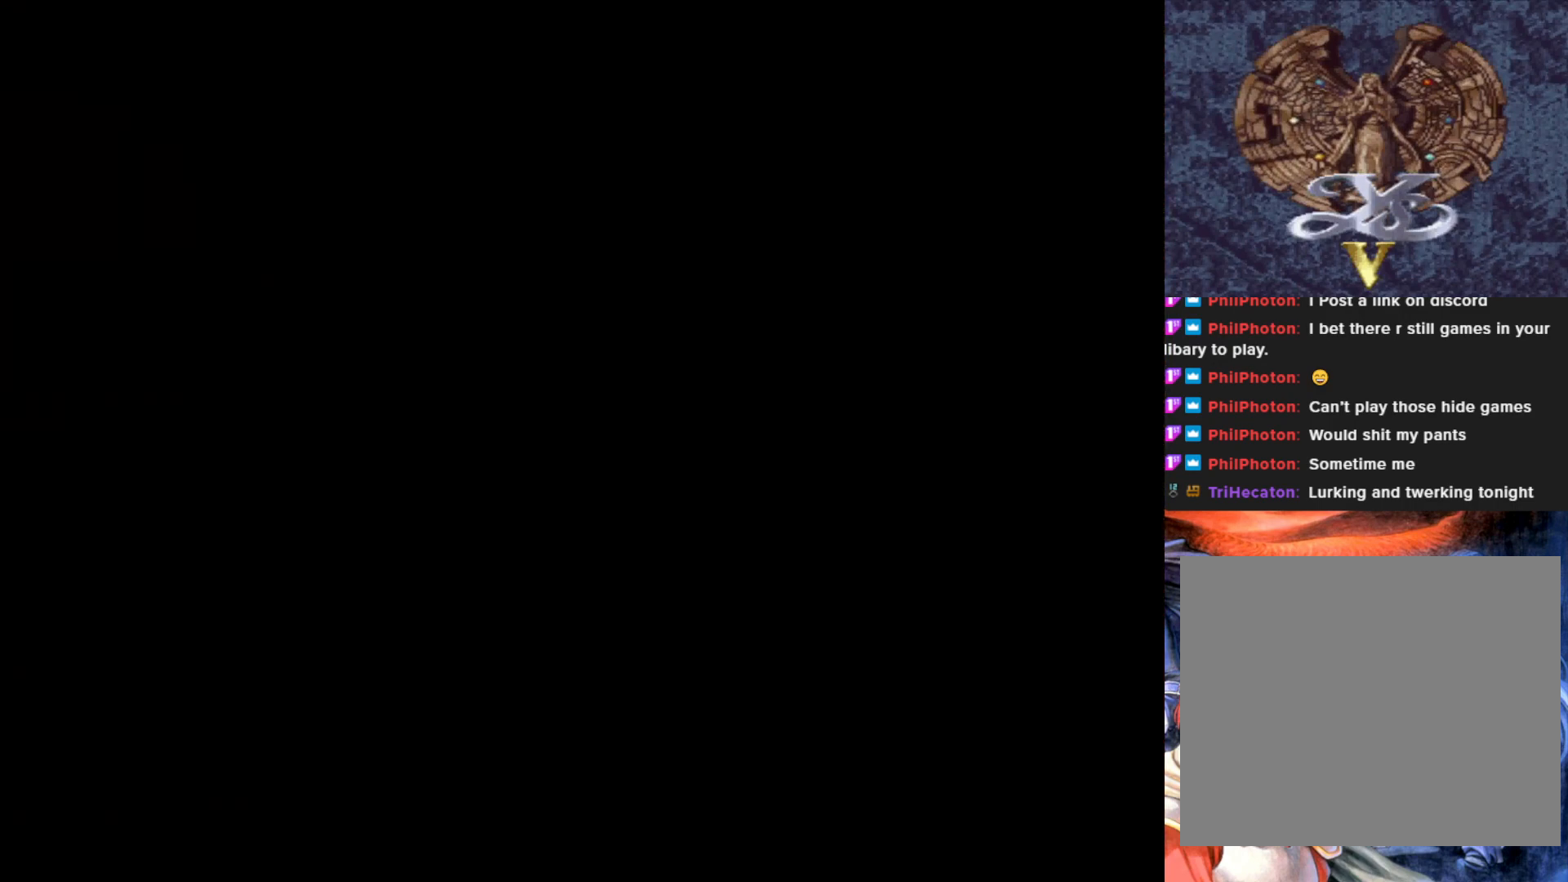
{"buttons": [], "left_stick": "center", "events": []}
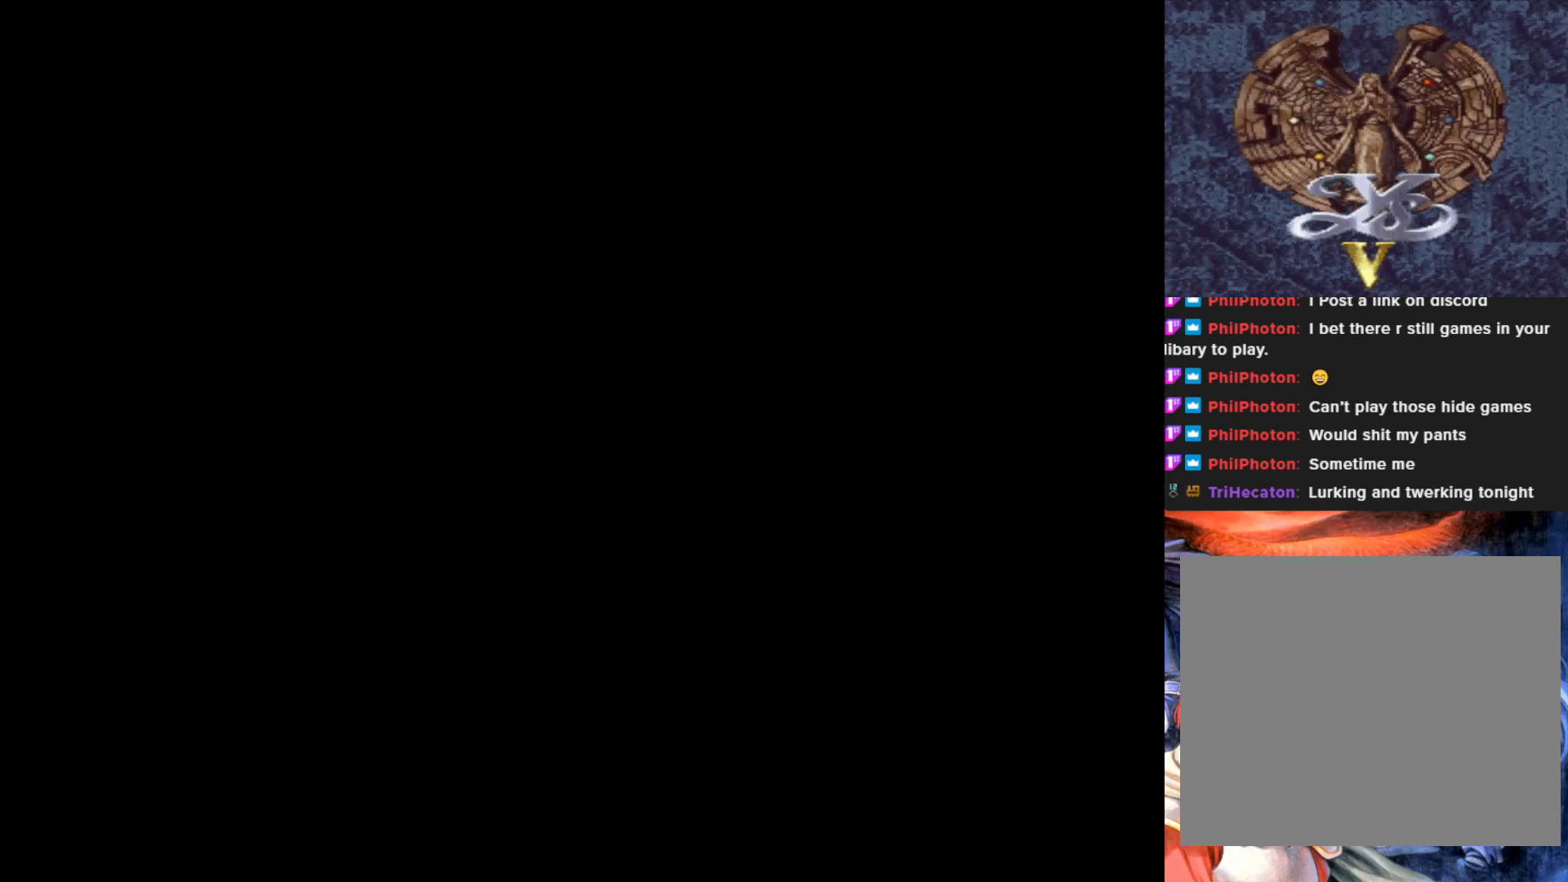
{"buttons": [], "left_stick": "center", "events": []}
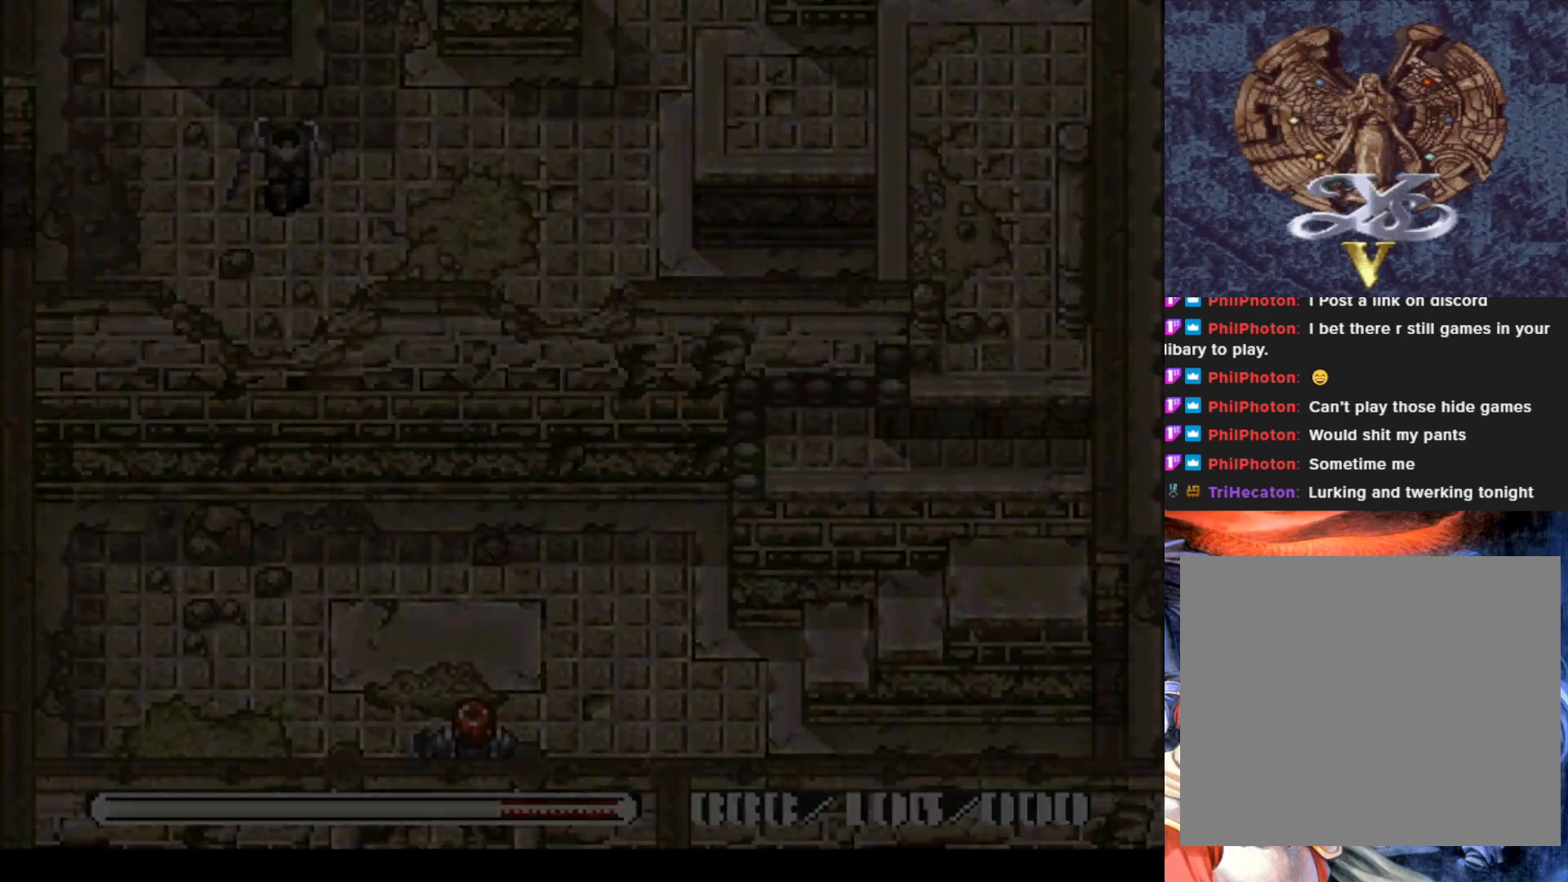
{"buttons": [], "left_stick": "center", "events": []}
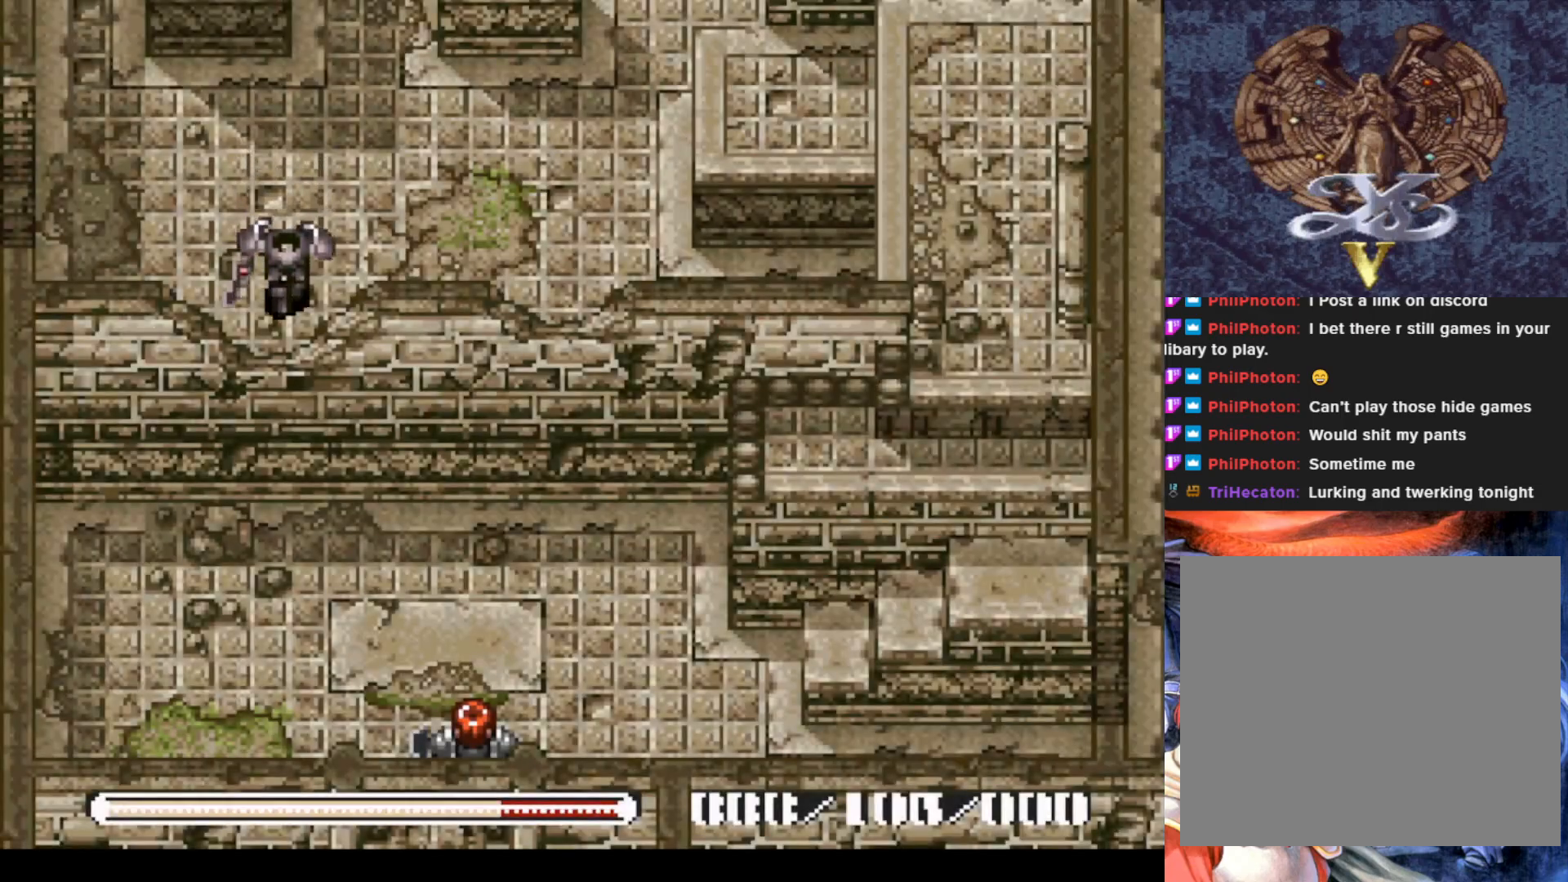
{"buttons": [], "left_stick": "center", "events": [[183, "DPAD_UP", "down"], [400, "DPAD_UP", "up"]]}
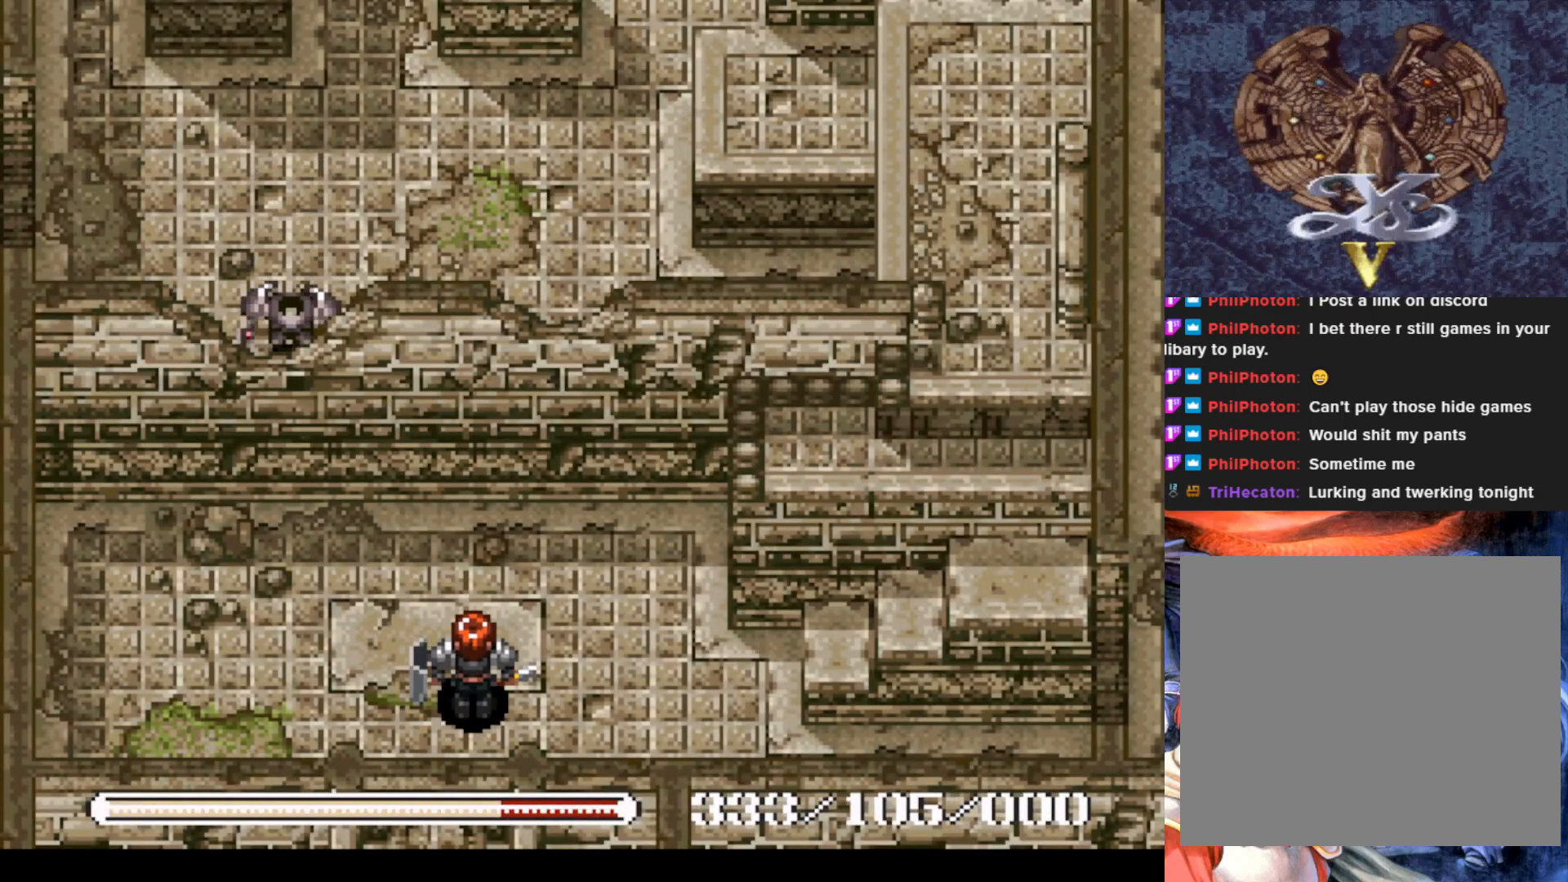
{"buttons": ["DPAD_RIGHT"], "left_stick": "center", "events": [[417, "DPAD_RIGHT", "down"]]}
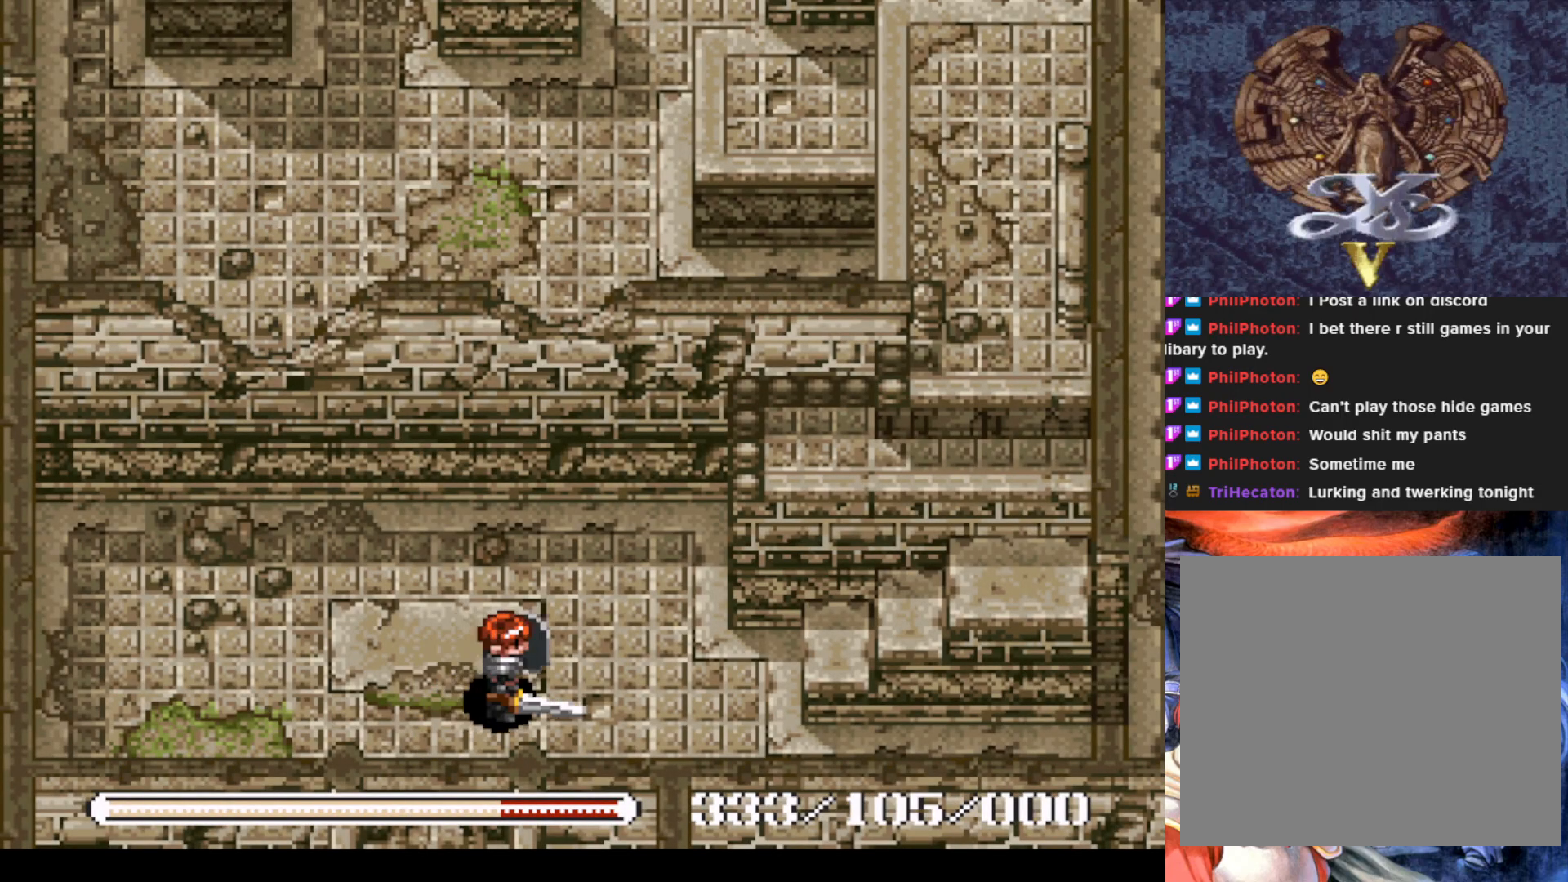
{"buttons": ["DPAD_RIGHT"], "left_stick": "center", "events": [[300, "DPAD_UP", "down"], [434, "DPAD_UP", "up"]]}
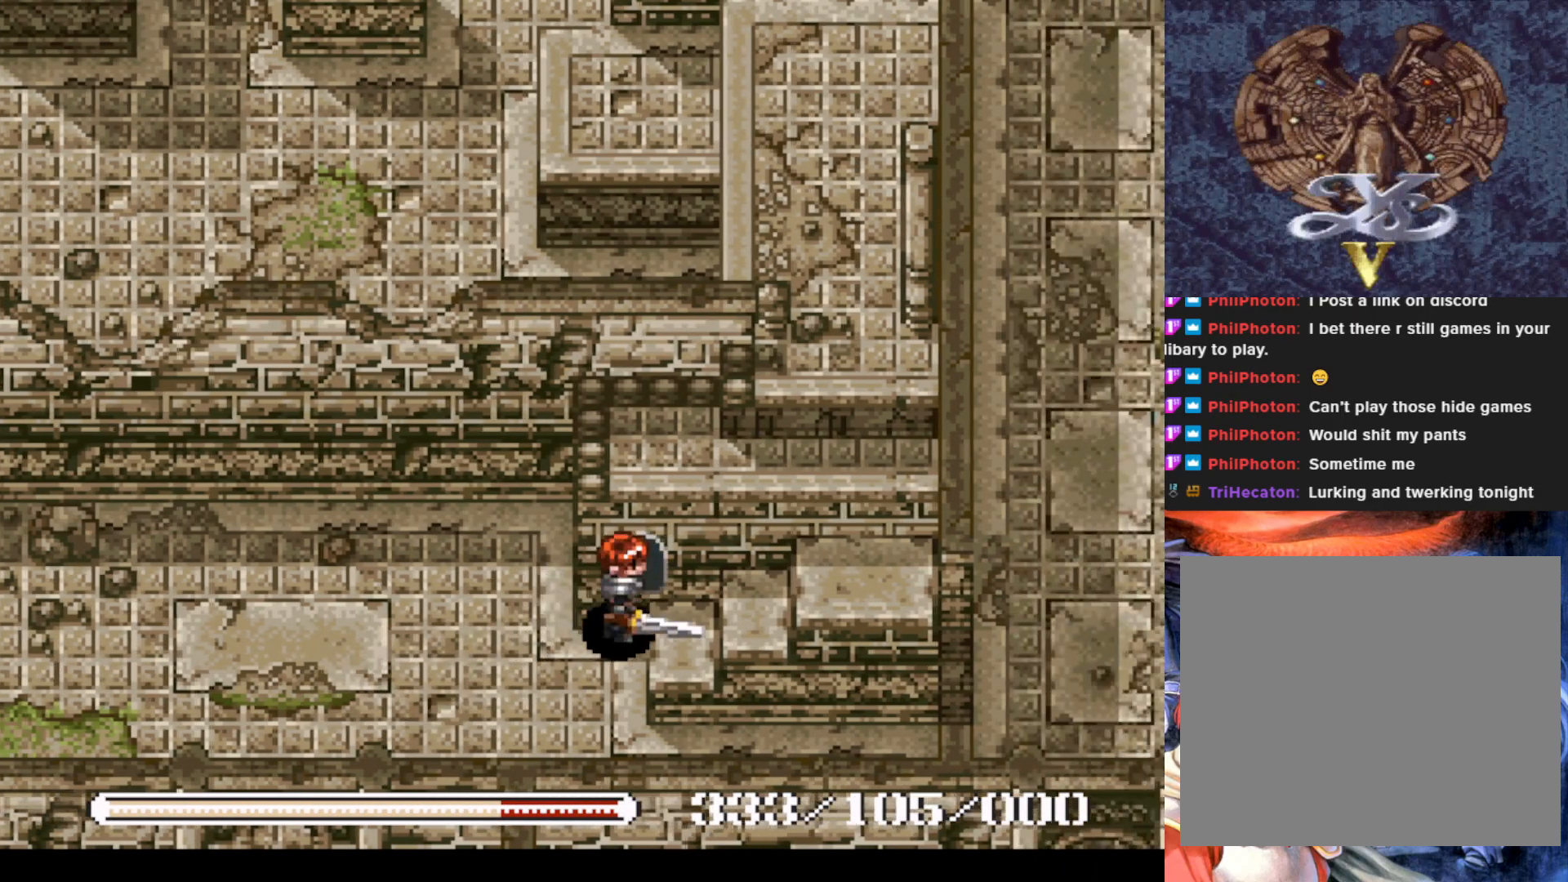
{"buttons": ["DPAD_RIGHT"], "left_stick": "center", "events": []}
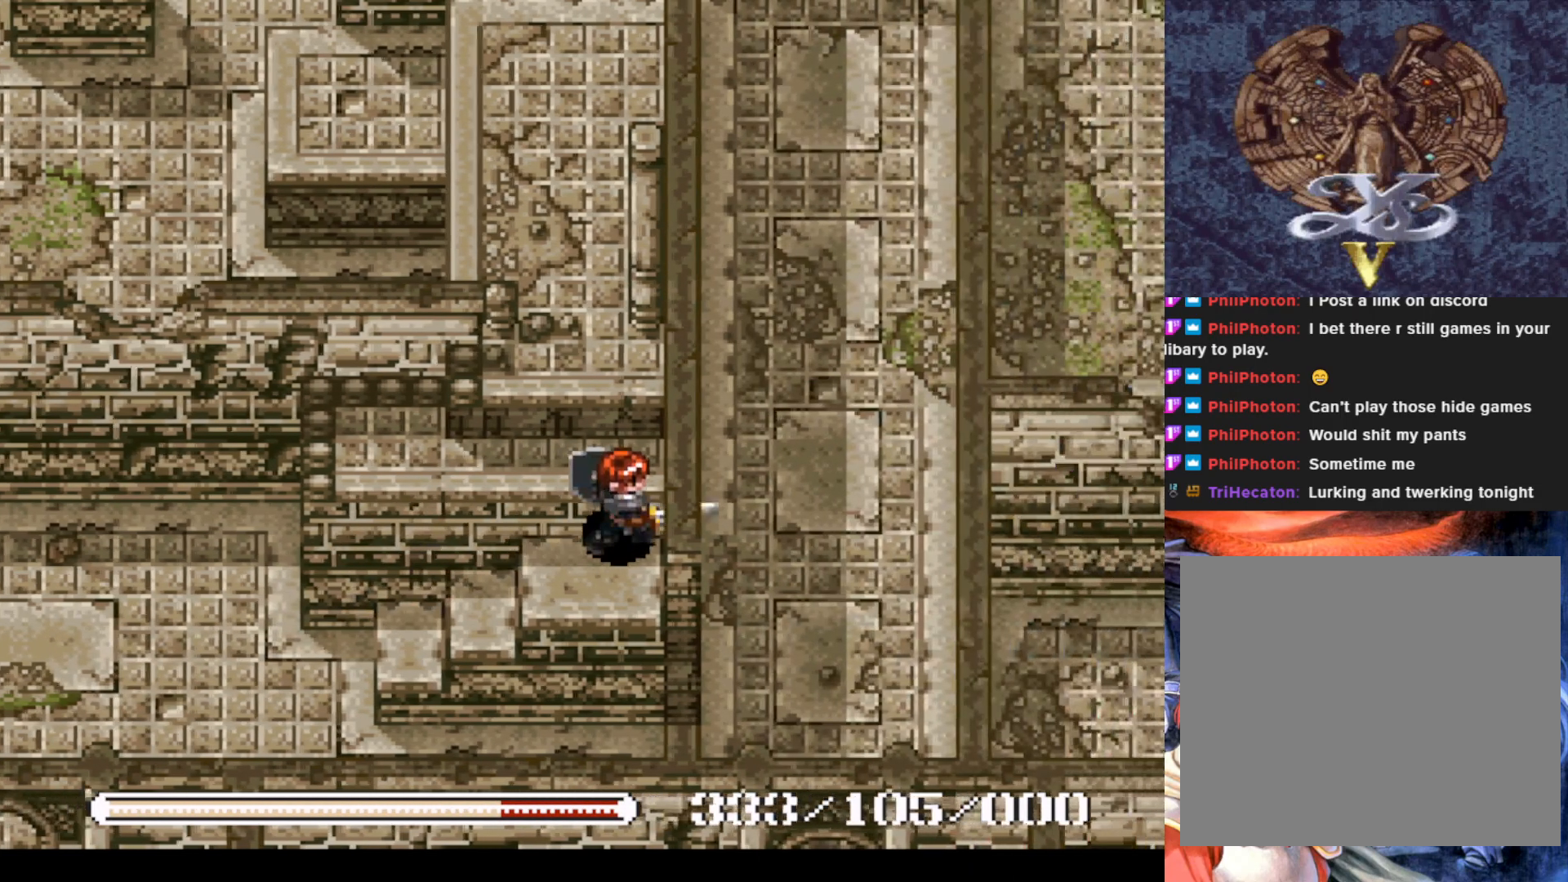
{"buttons": ["DPAD_UP"], "left_stick": "center", "events": [[350, "DPAD_RIGHT", "up"], [400, "DPAD_UP", "down"]]}
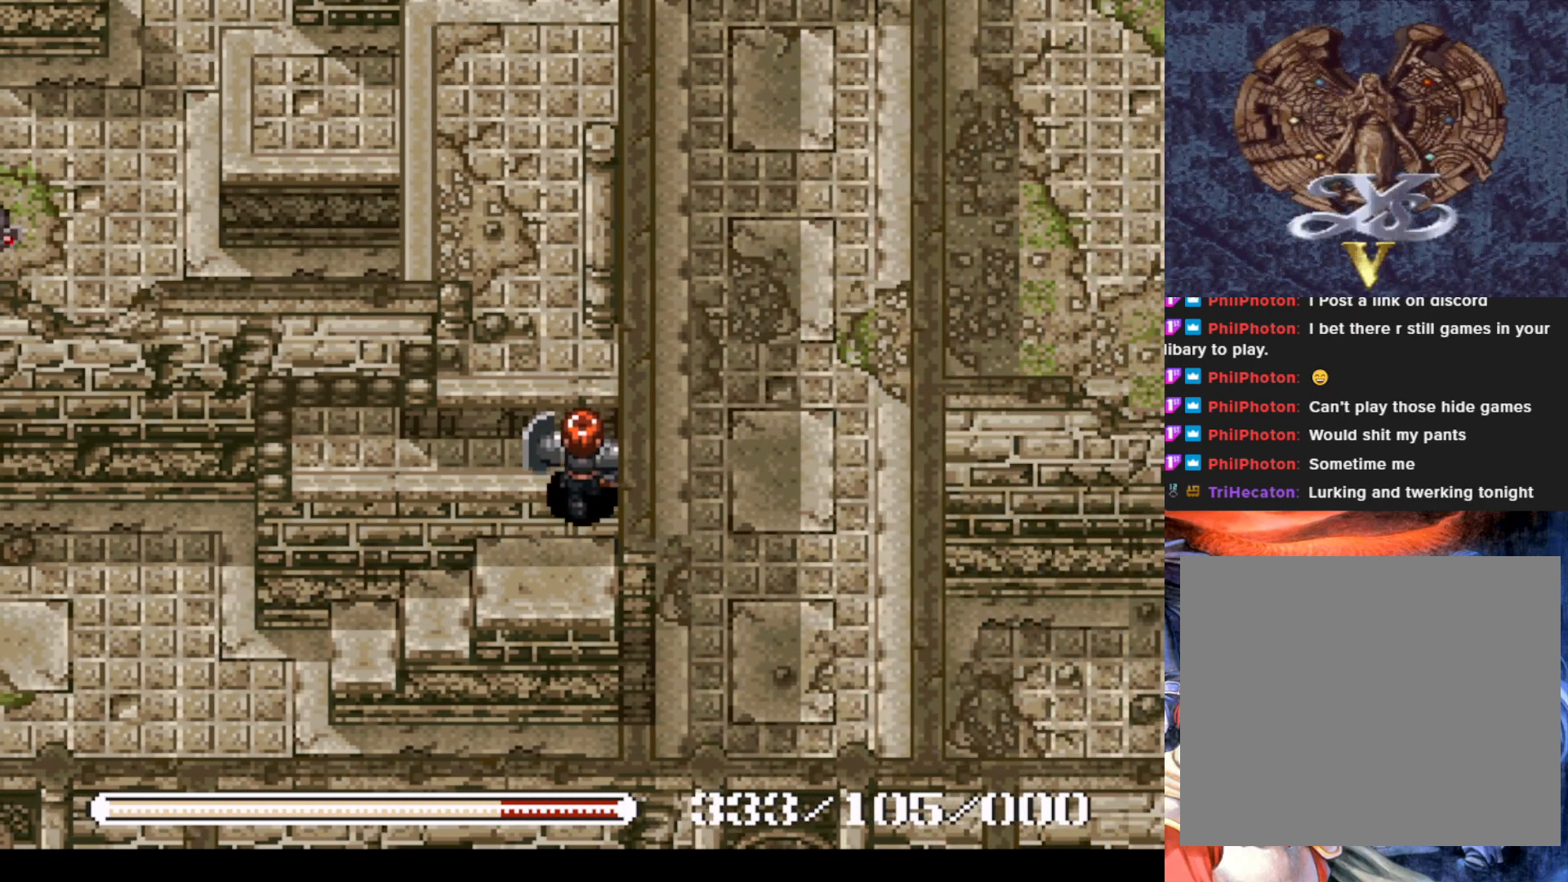
{"buttons": [], "left_stick": "center", "events": [[384, "DPAD_UP", "up"]]}
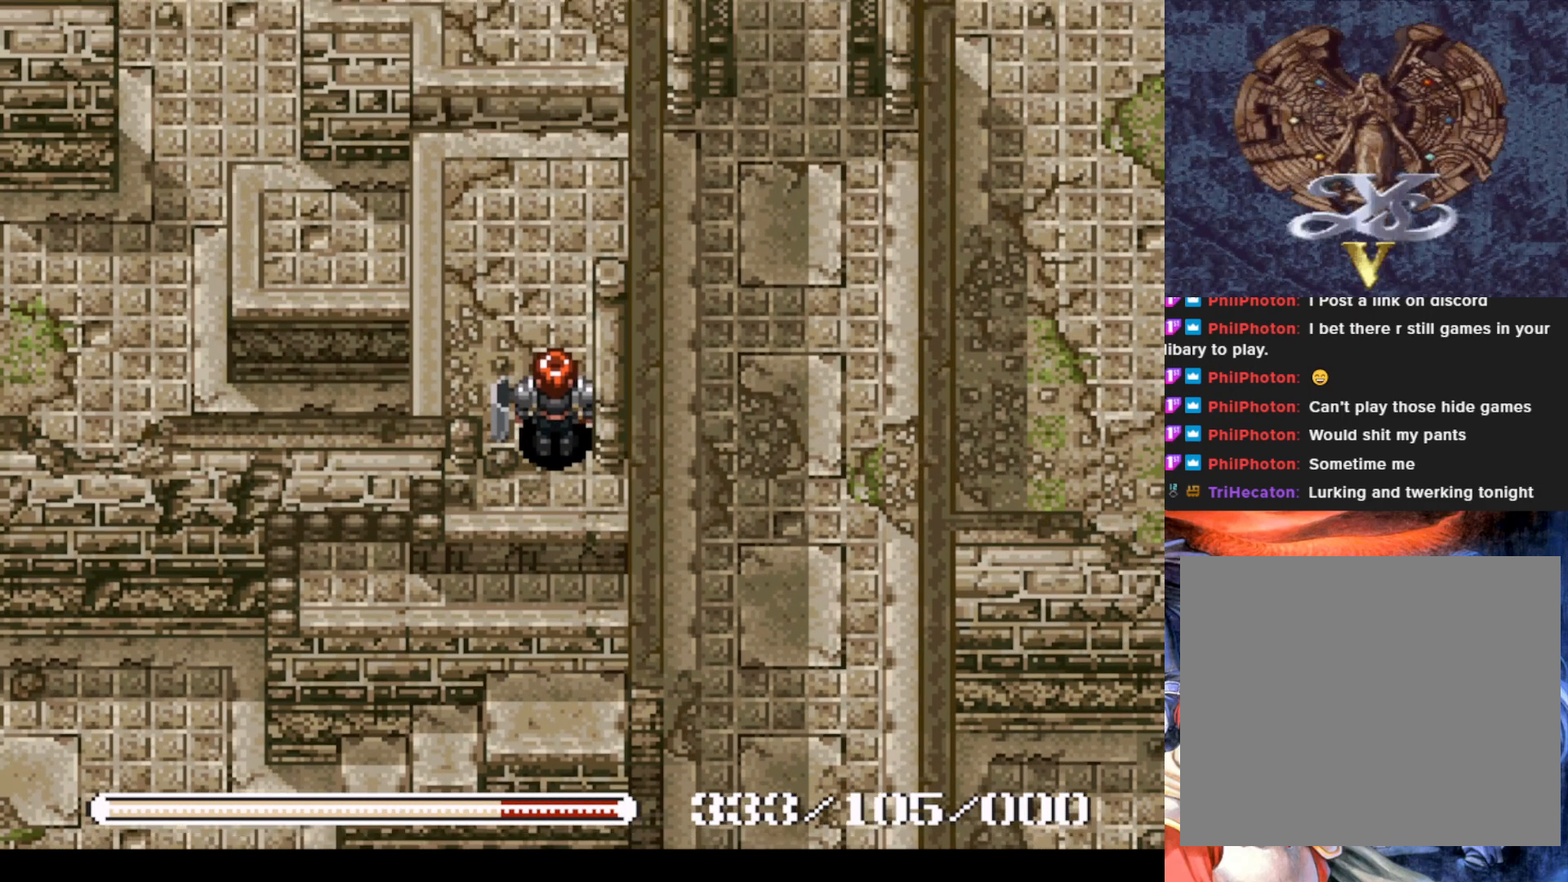
{"buttons": ["DPAD_UP"], "left_stick": "center", "events": [[100, "DPAD_UP", "down"]]}
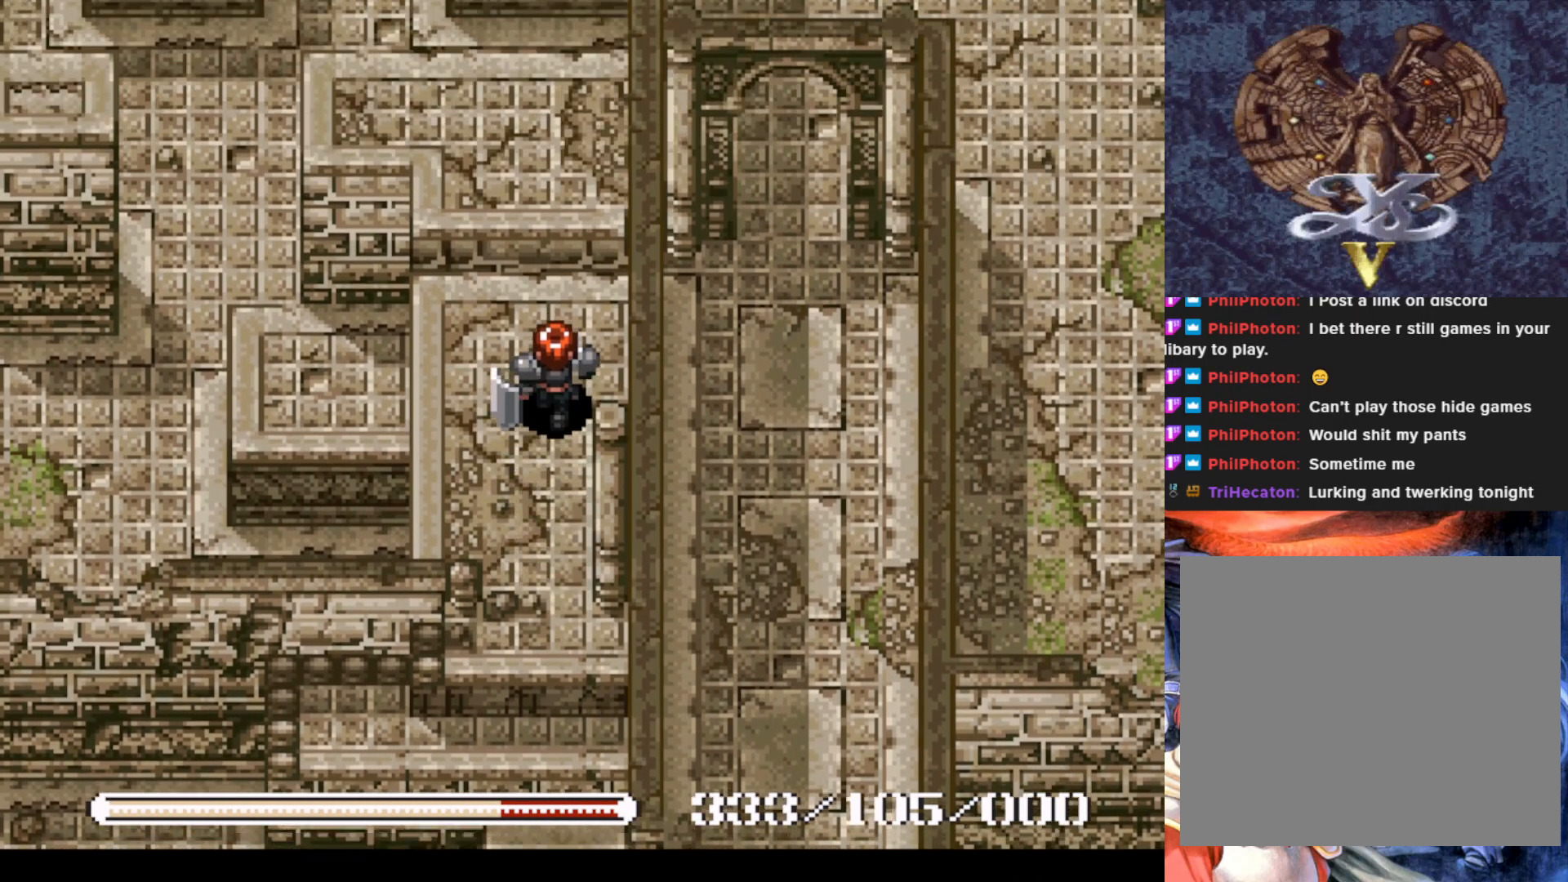
{"buttons": ["DPAD_UP"], "left_stick": "center", "events": [[184, "DPAD_UP", "up"], [284, "DPAD_UP", "down"]]}
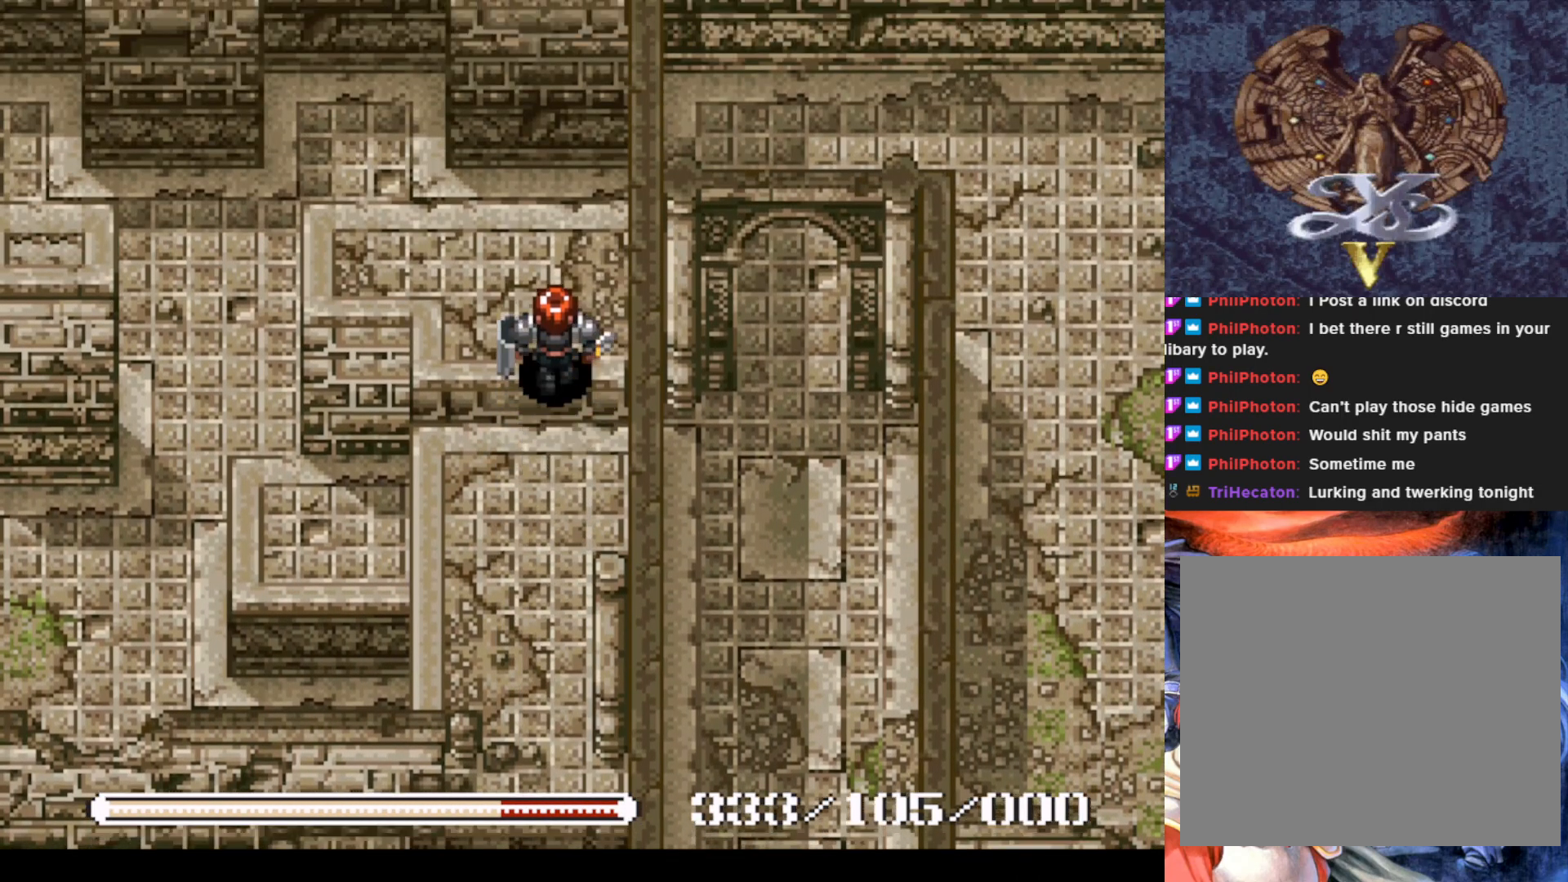
{"buttons": ["DPAD_DOWN"], "left_stick": "center", "events": [[150, "DPAD_RIGHT", "down"], [150, "DPAD_UP", "up"], [417, "DPAD_DOWN", "down"], [434, "DPAD_RIGHT", "up"]]}
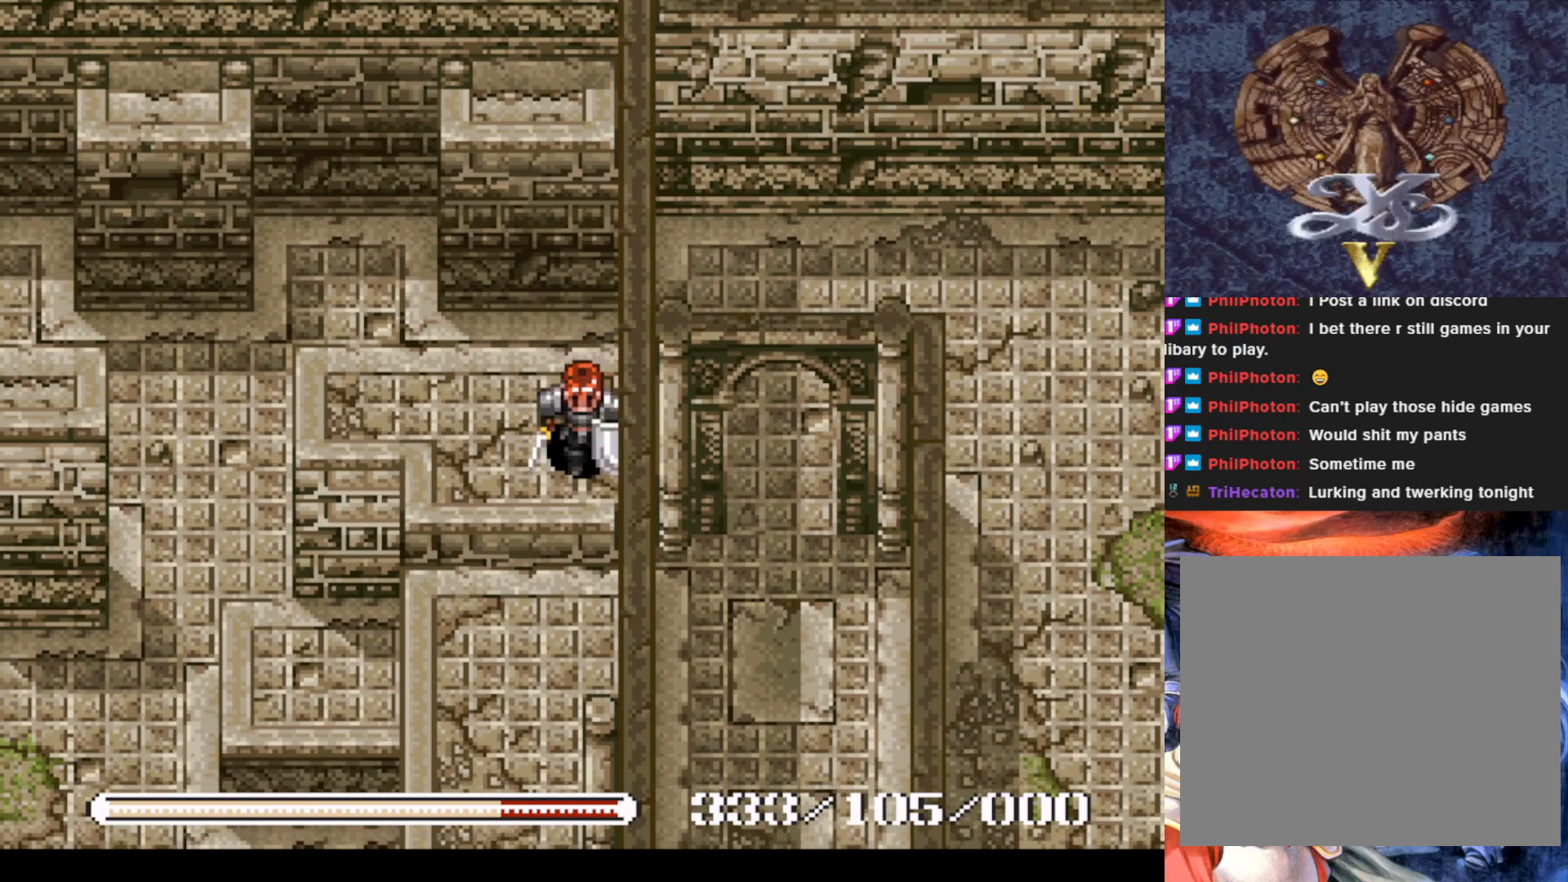
{"buttons": ["DPAD_DOWN"], "left_stick": "center", "events": [[167, "DPAD_DOWN", "up"], [167, "DPAD_RIGHT", "down"], [251, "DPAD_DOWN", "down"], [284, "DPAD_RIGHT", "up"]]}
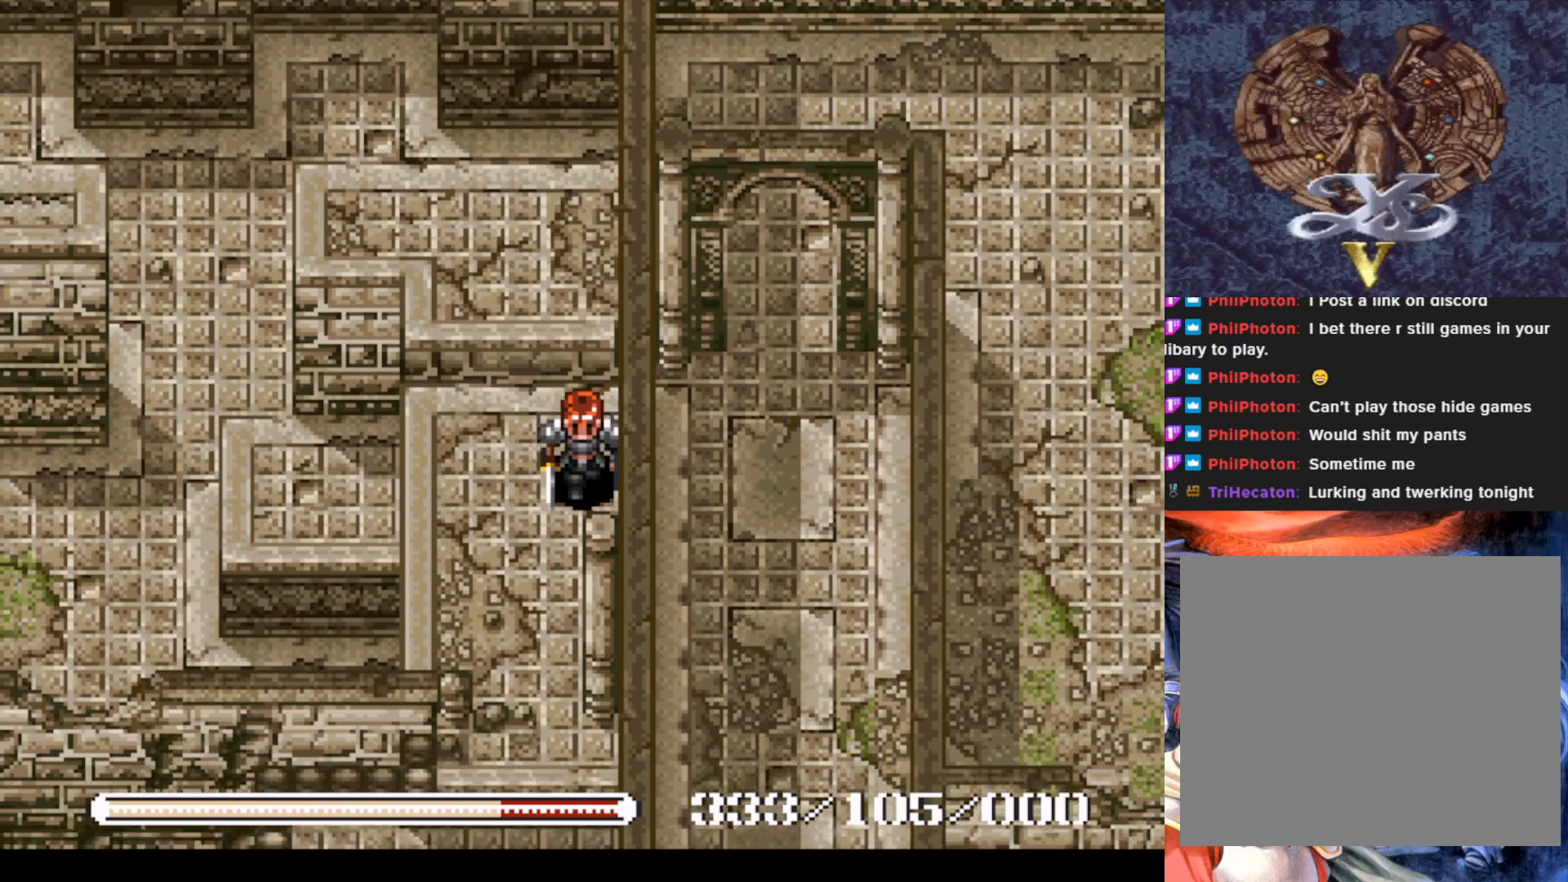
{"buttons": ["DPAD_DOWN"], "left_stick": "center", "events": []}
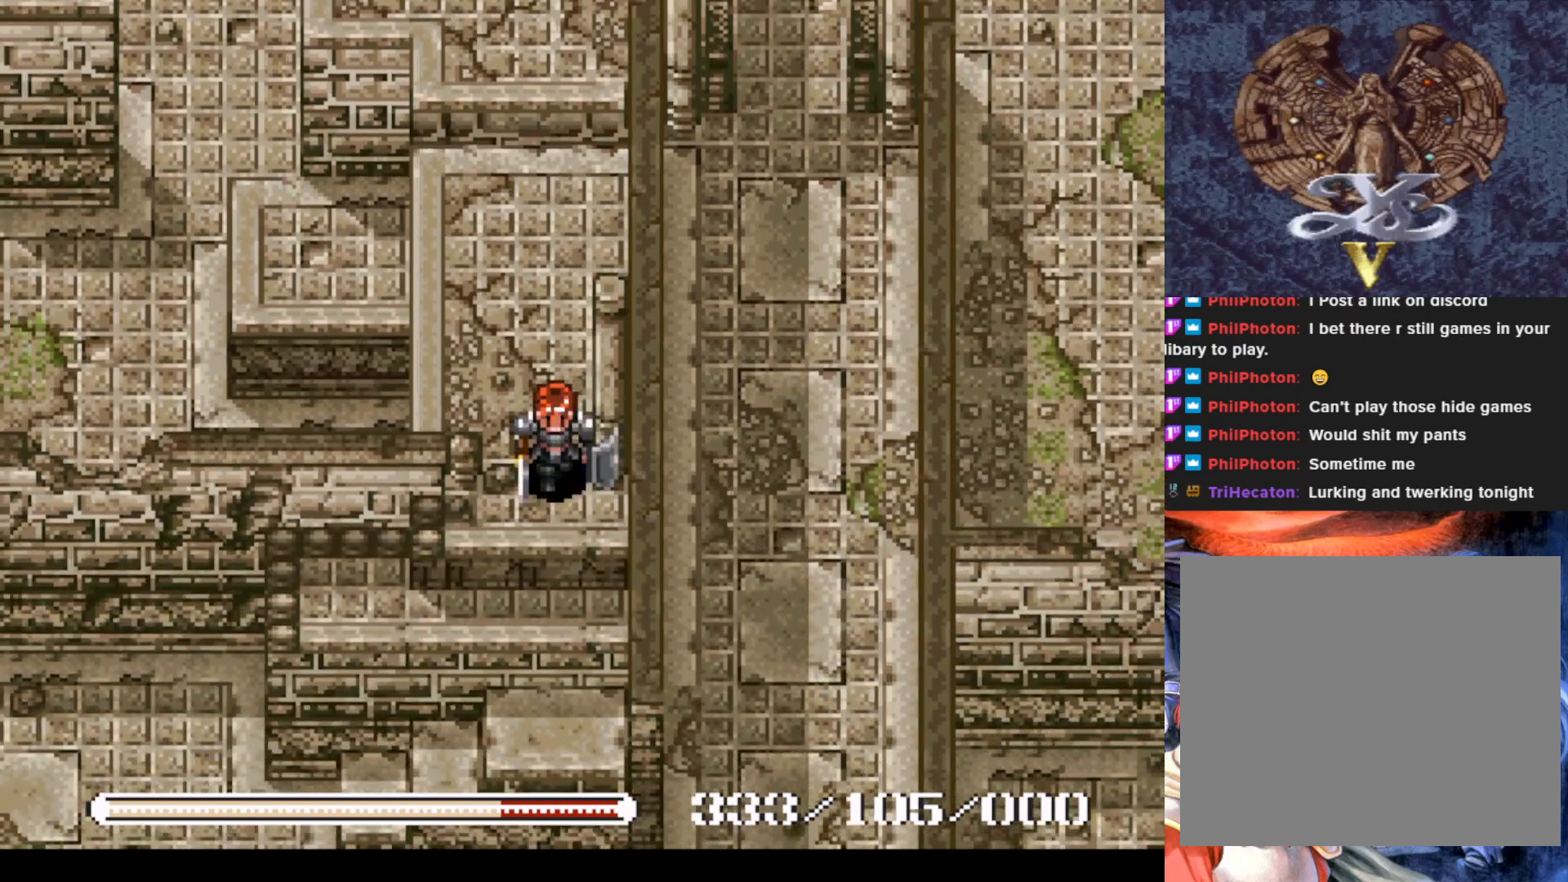
{"buttons": [], "left_stick": "center", "events": [[84, "DPAD_DOWN", "up"], [100, "DPAD_RIGHT", "down"], [384, "DPAD_RIGHT", "up"]]}
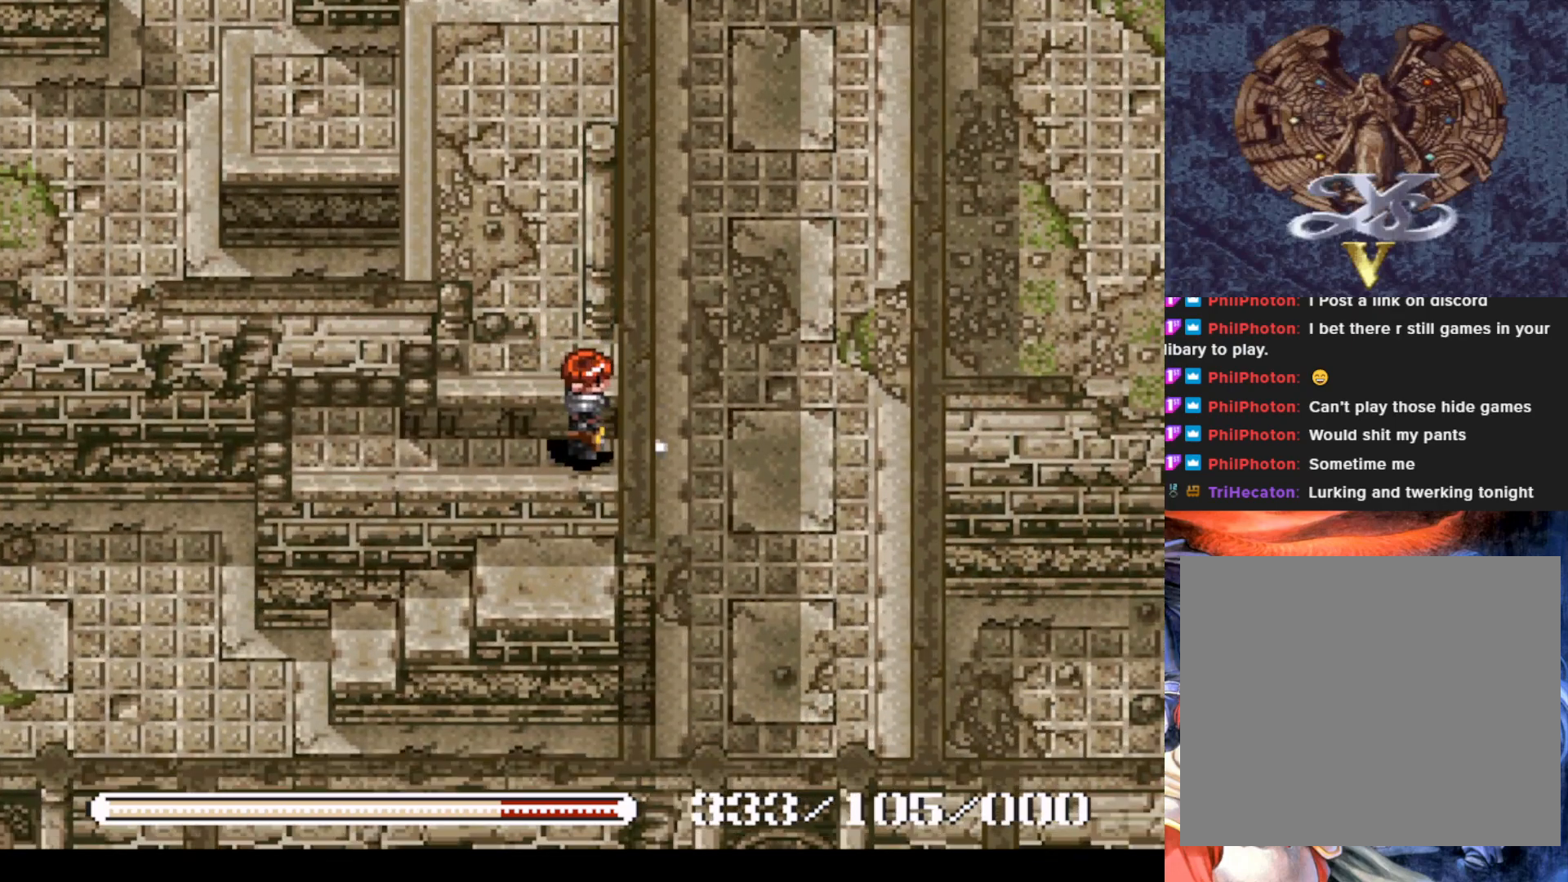
{"buttons": [], "left_stick": "center", "events": [[283, "DPAD_LEFT", "down"], [333, "DPAD_LEFT", "up"]]}
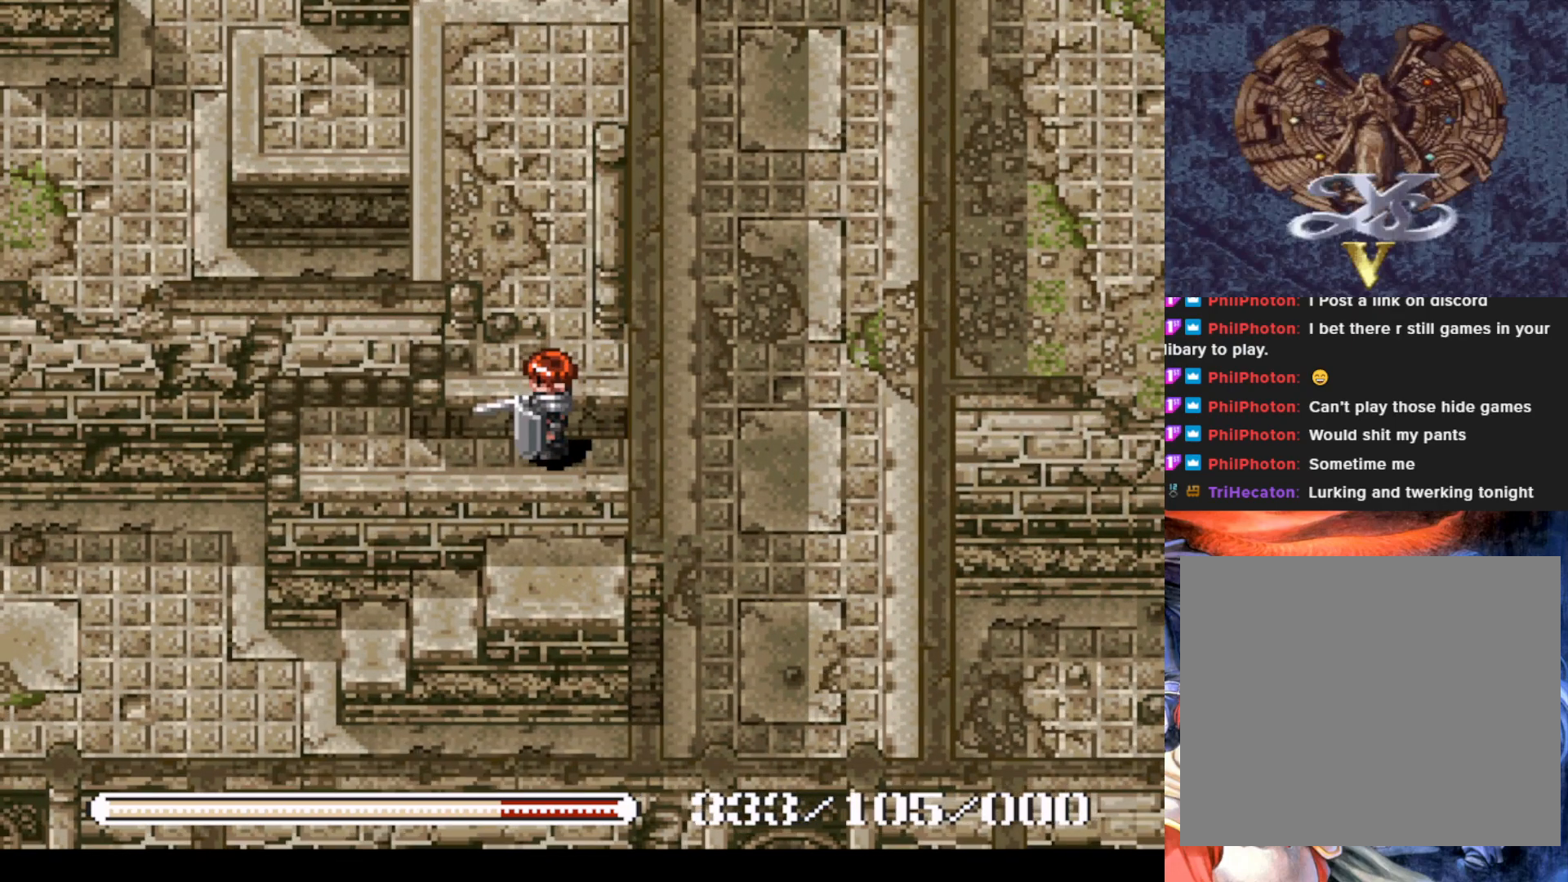
{"buttons": [], "left_stick": "center", "events": [[200, "DPAD_RIGHT", "down"], [467, "DPAD_RIGHT", "up"]]}
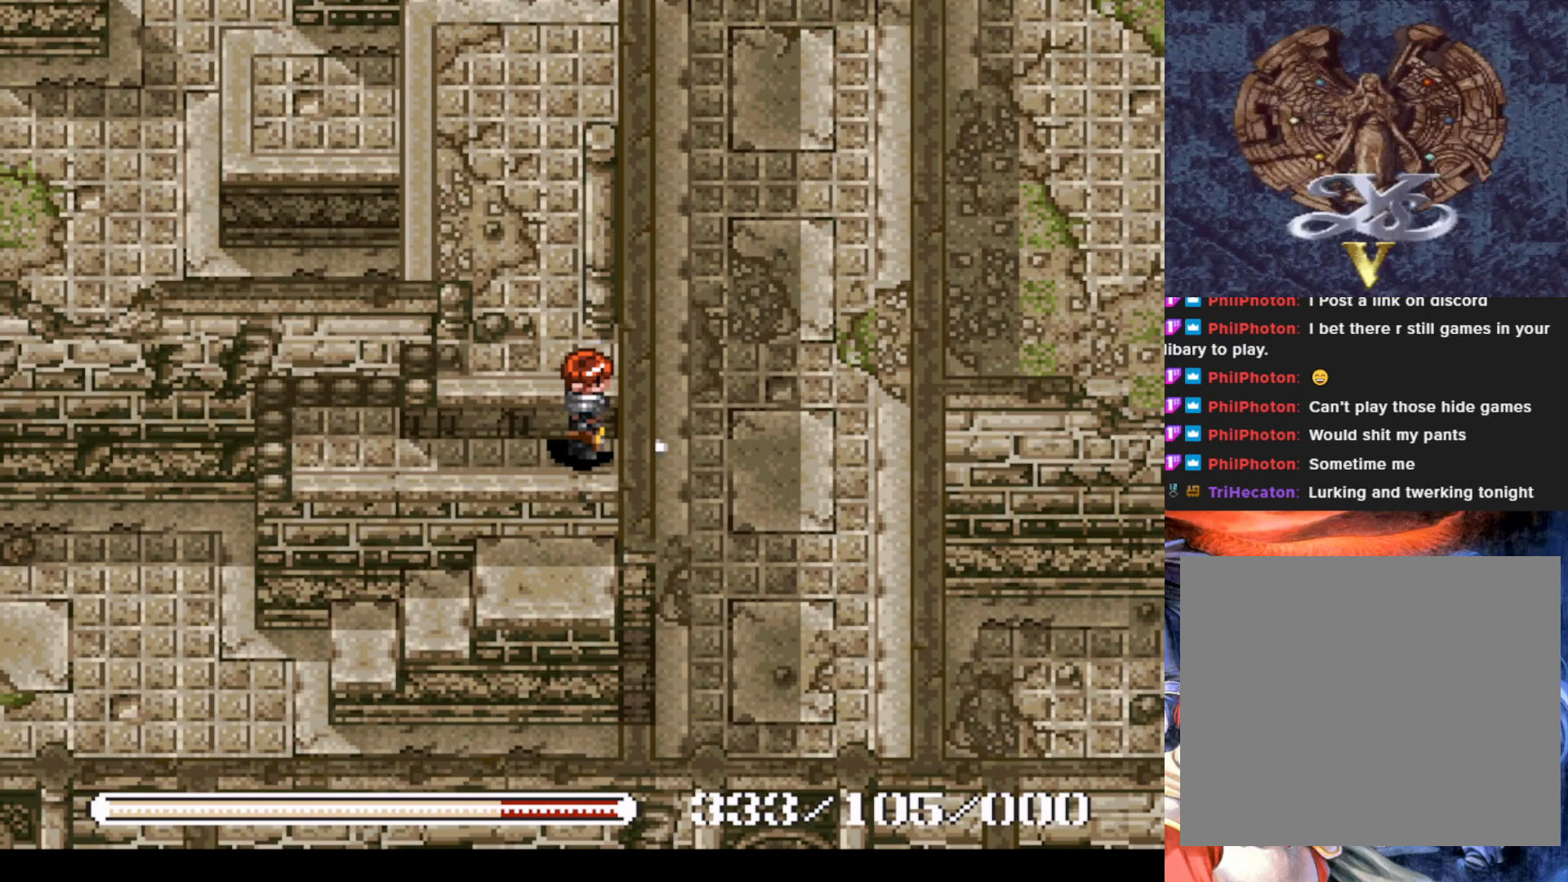
{"buttons": ["DPAD_UP"], "left_stick": "center", "events": [[83, "DPAD_UP", "down"]]}
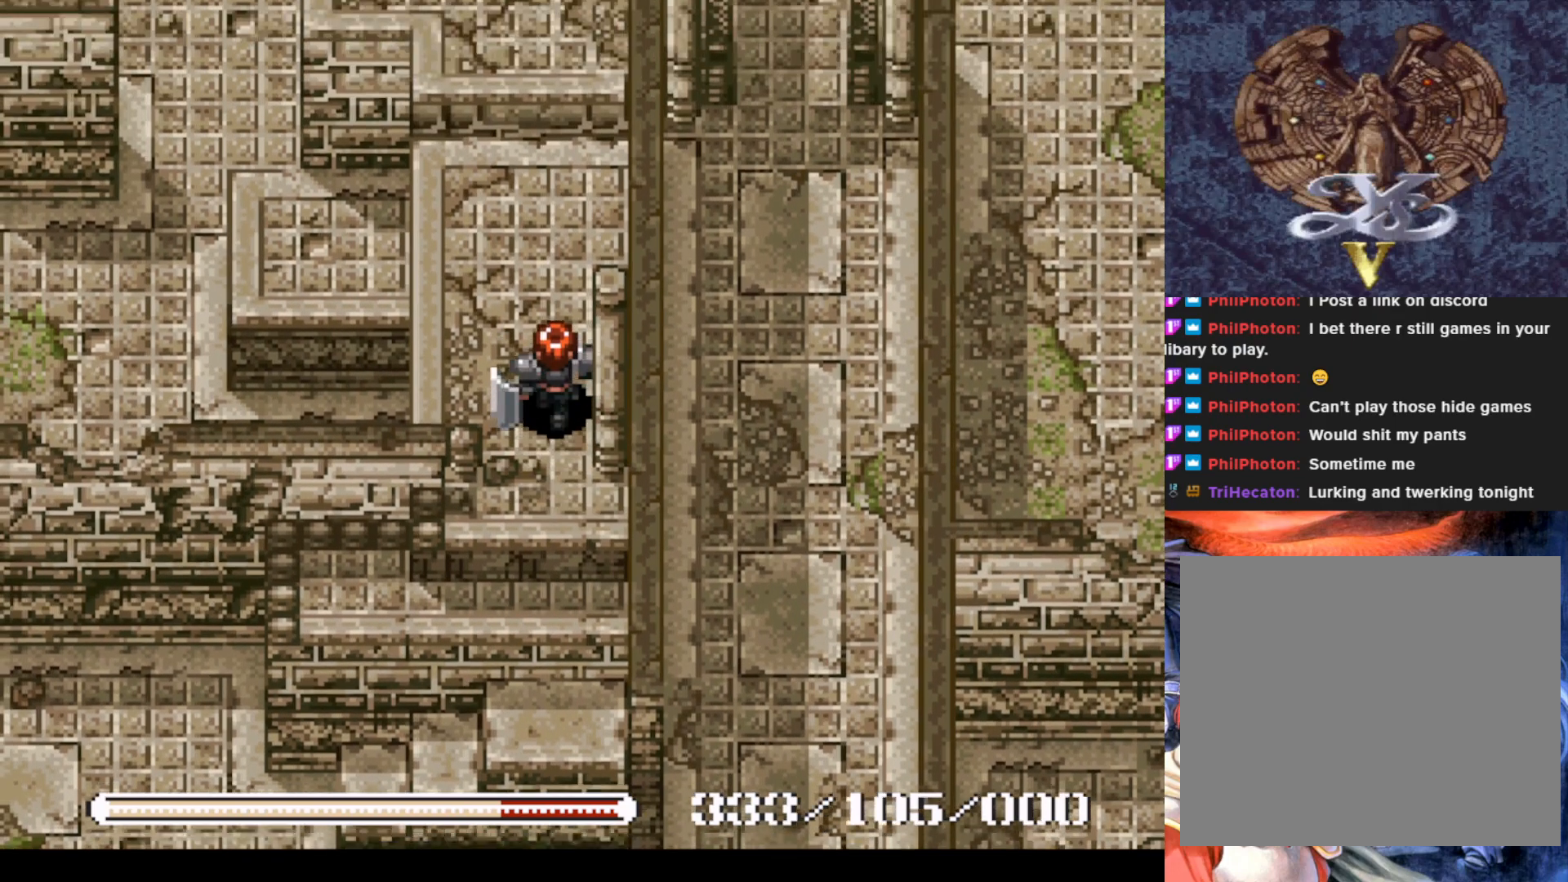
{"buttons": ["CROSS", "DPAD_UP"], "left_stick": "center", "events": [[17, "DPAD_LEFT", "down"], [134, "DPAD_LEFT", "up"], [501, "CROSS", "down"]]}